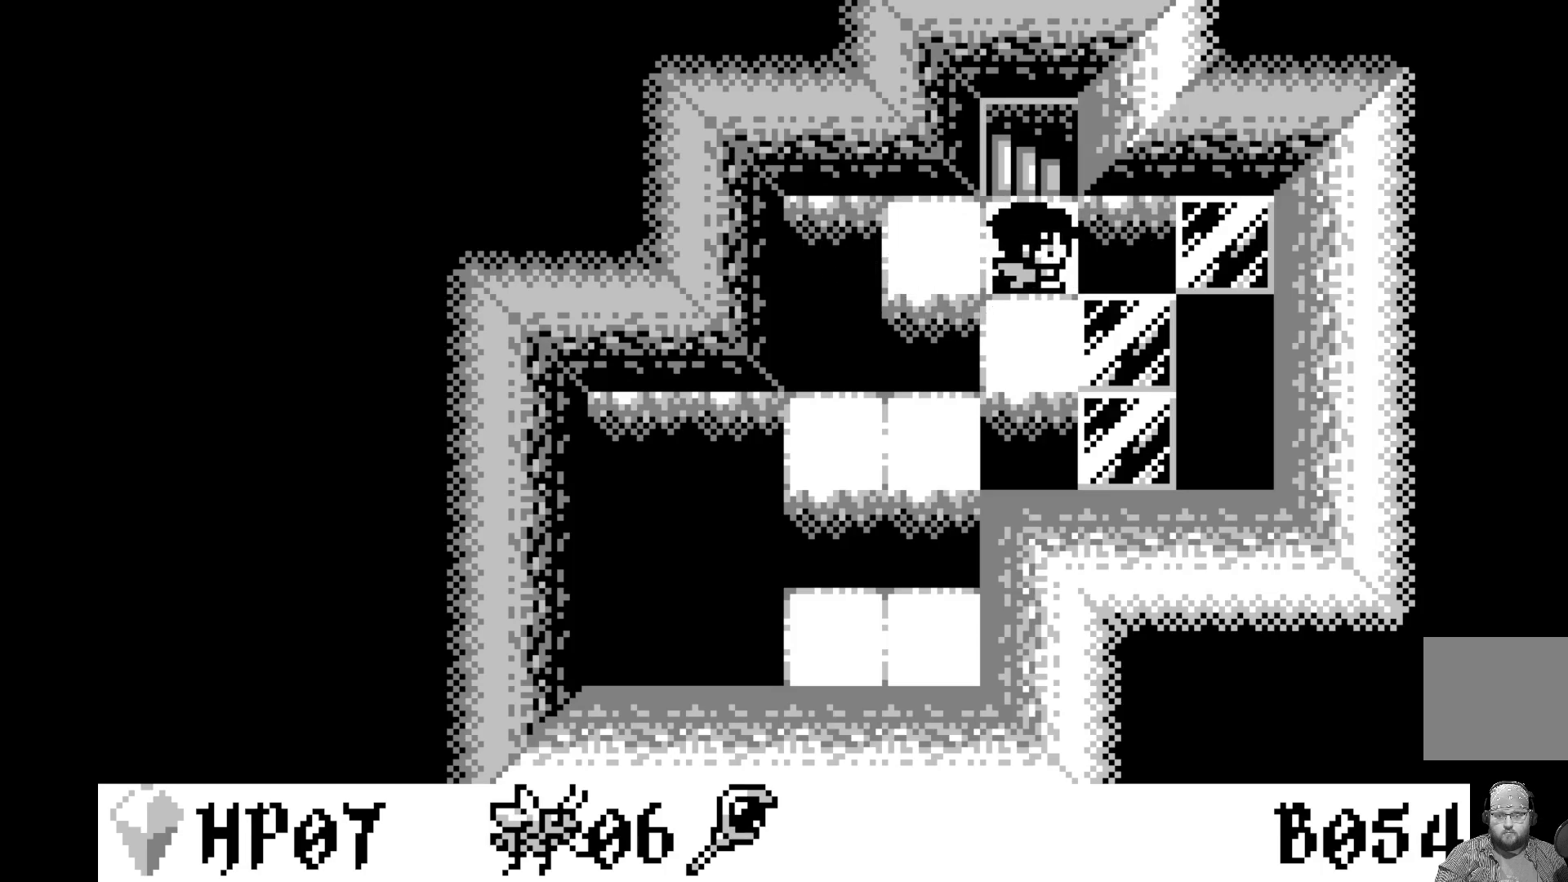
Gameplay with a controller (Xbox layout); each line is a JSON object with the inputs held at the frame after it. "events" lists button and stick changes between this image and that frame as [ms after this image, input, new state], when the widget could be followed in between. Not read: right_stick.
{"buttons": [], "left_stick": "center", "events": [[100, "DPAD_UP", "down"], [217, "DPAD_UP", "up"]]}
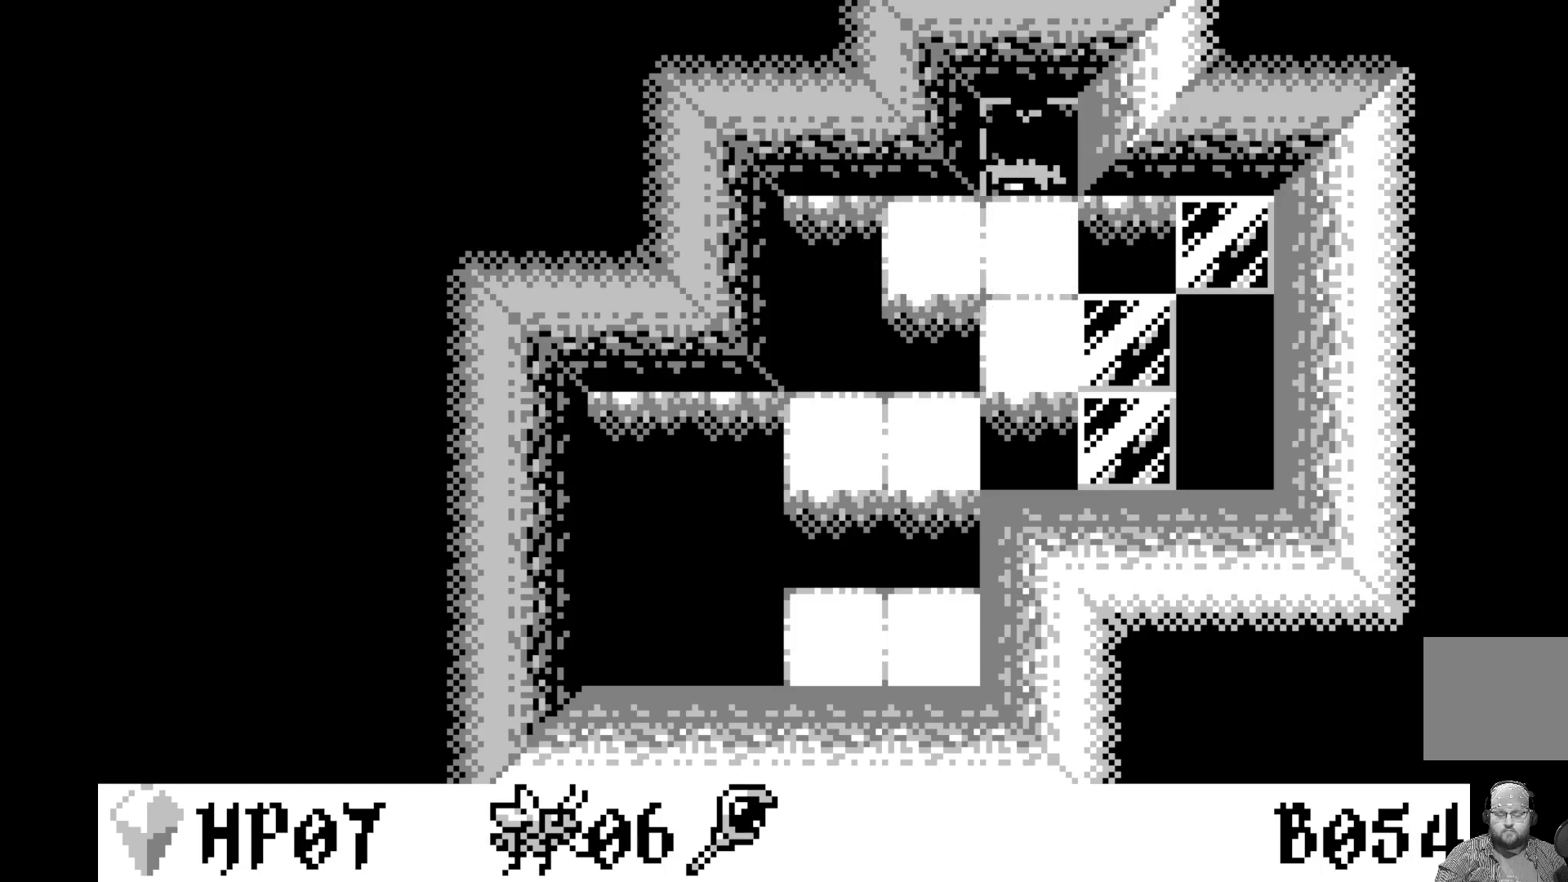
{"buttons": [], "left_stick": "center", "events": []}
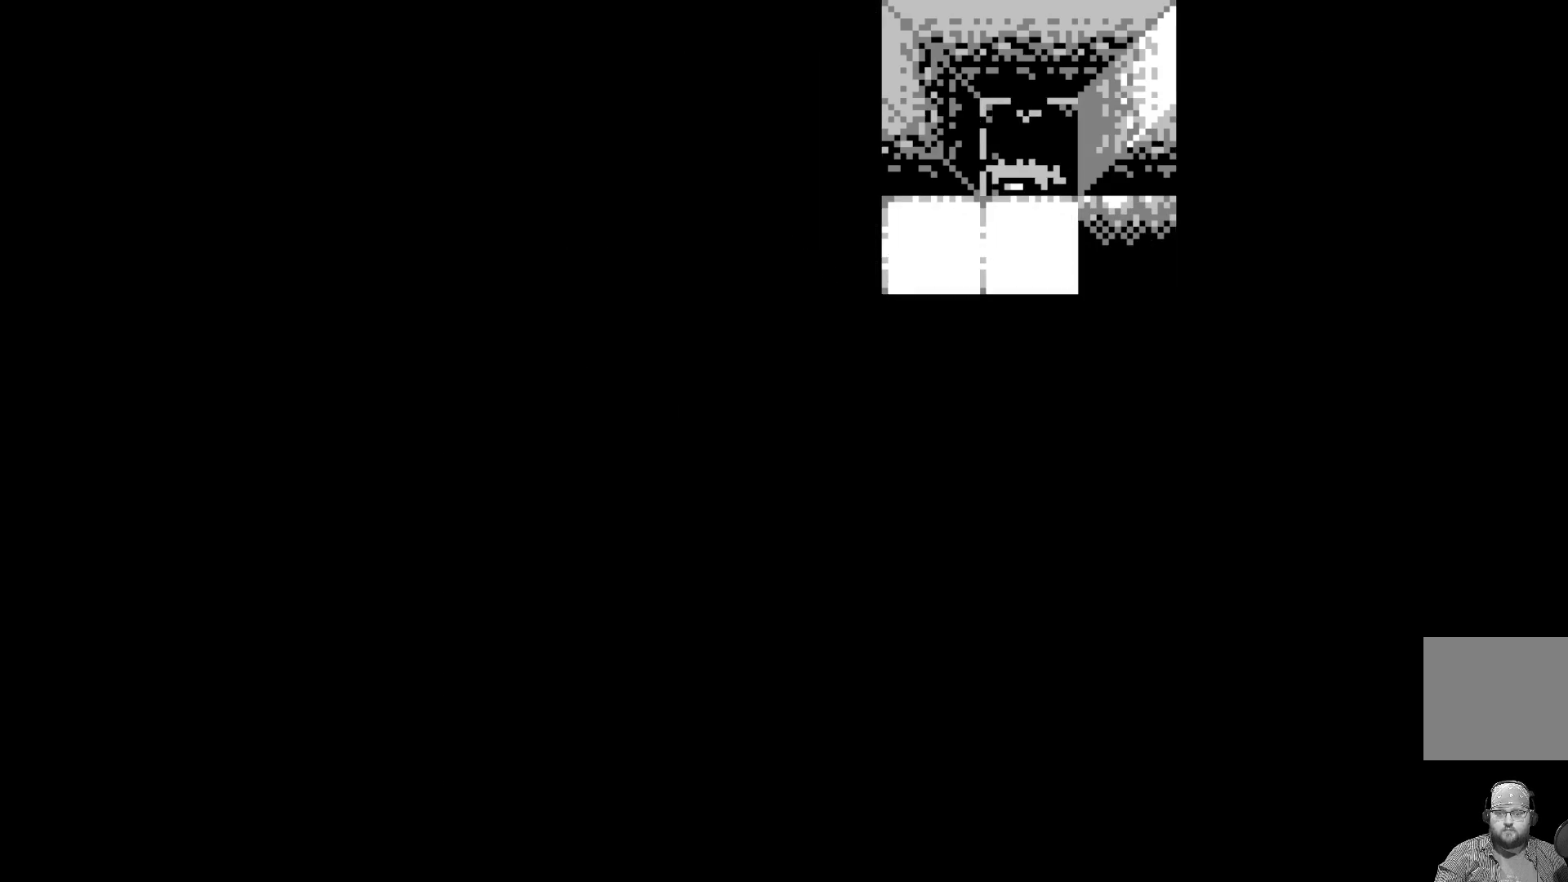
{"buttons": [], "left_stick": "center", "events": []}
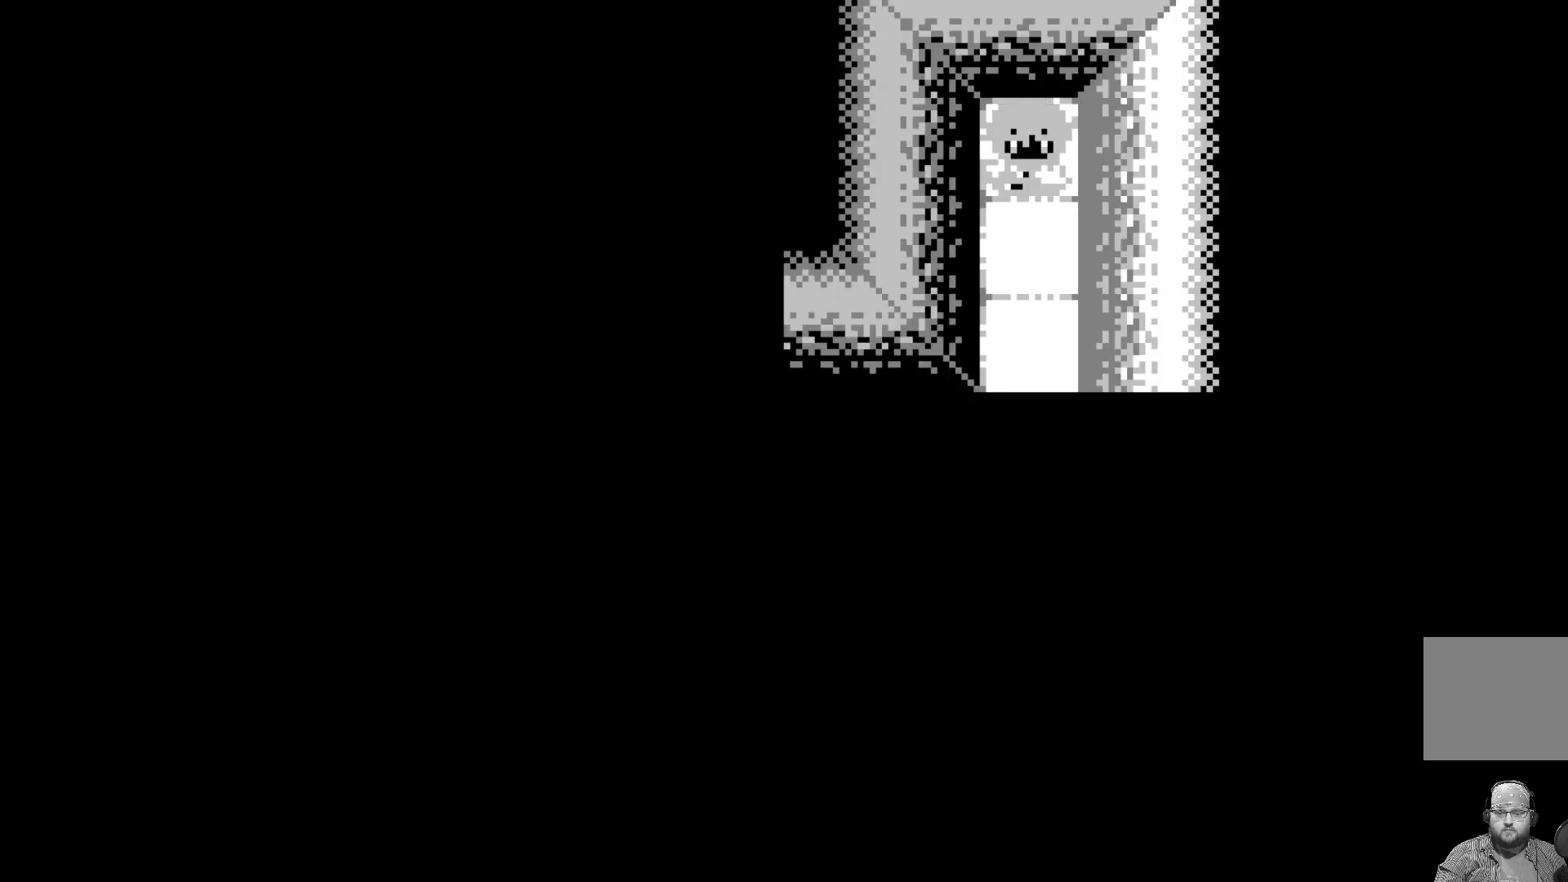
{"buttons": [], "left_stick": "center", "events": []}
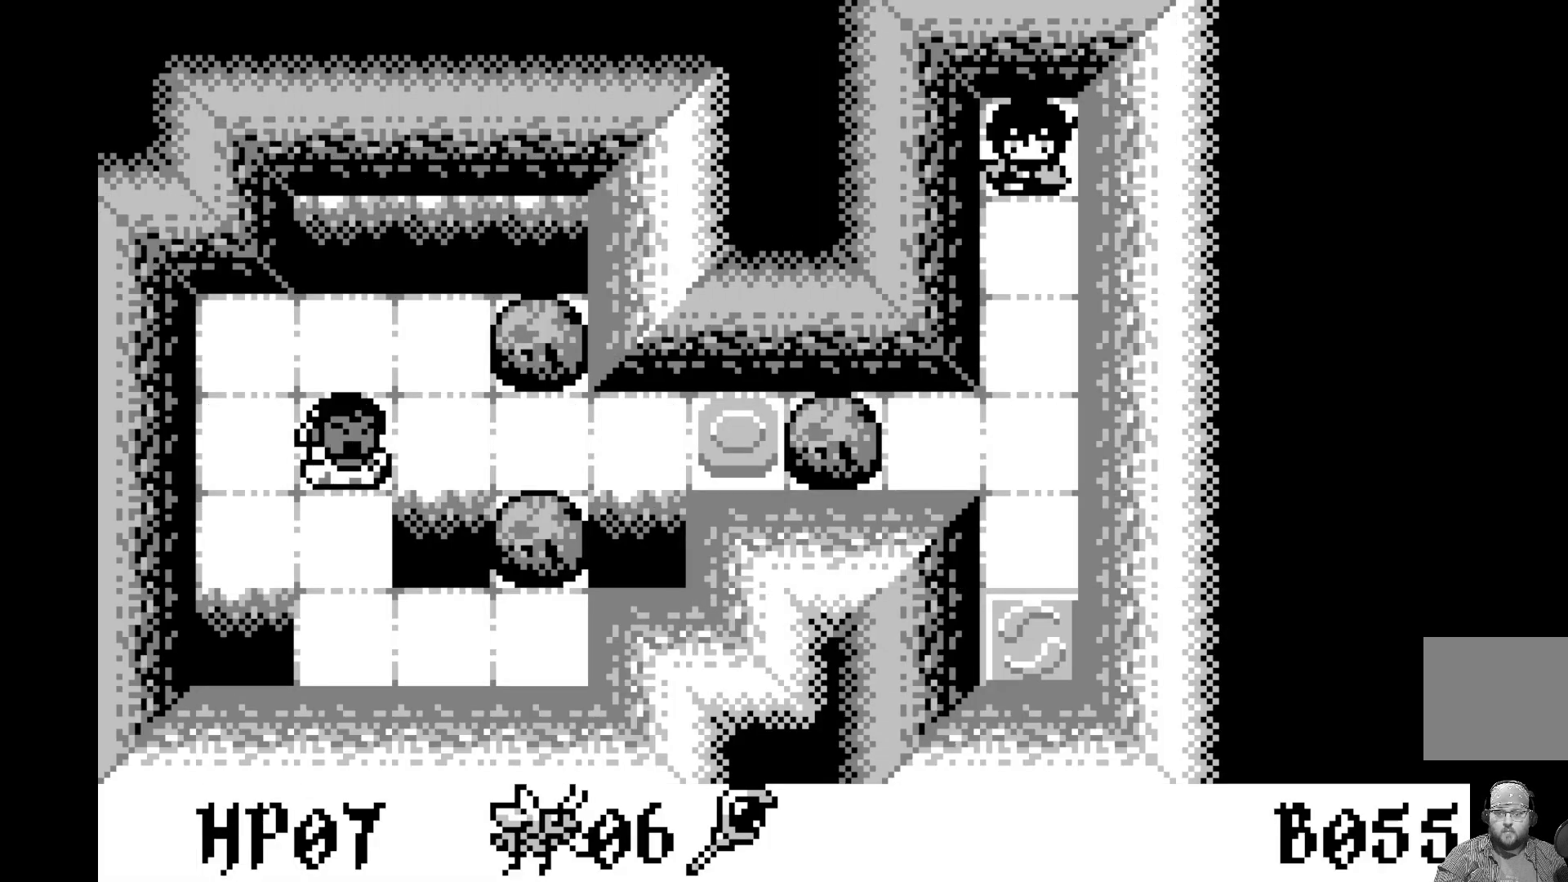
{"buttons": [], "left_stick": "center", "events": [[300, "DPAD_DOWN", "down"], [417, "DPAD_DOWN", "up"]]}
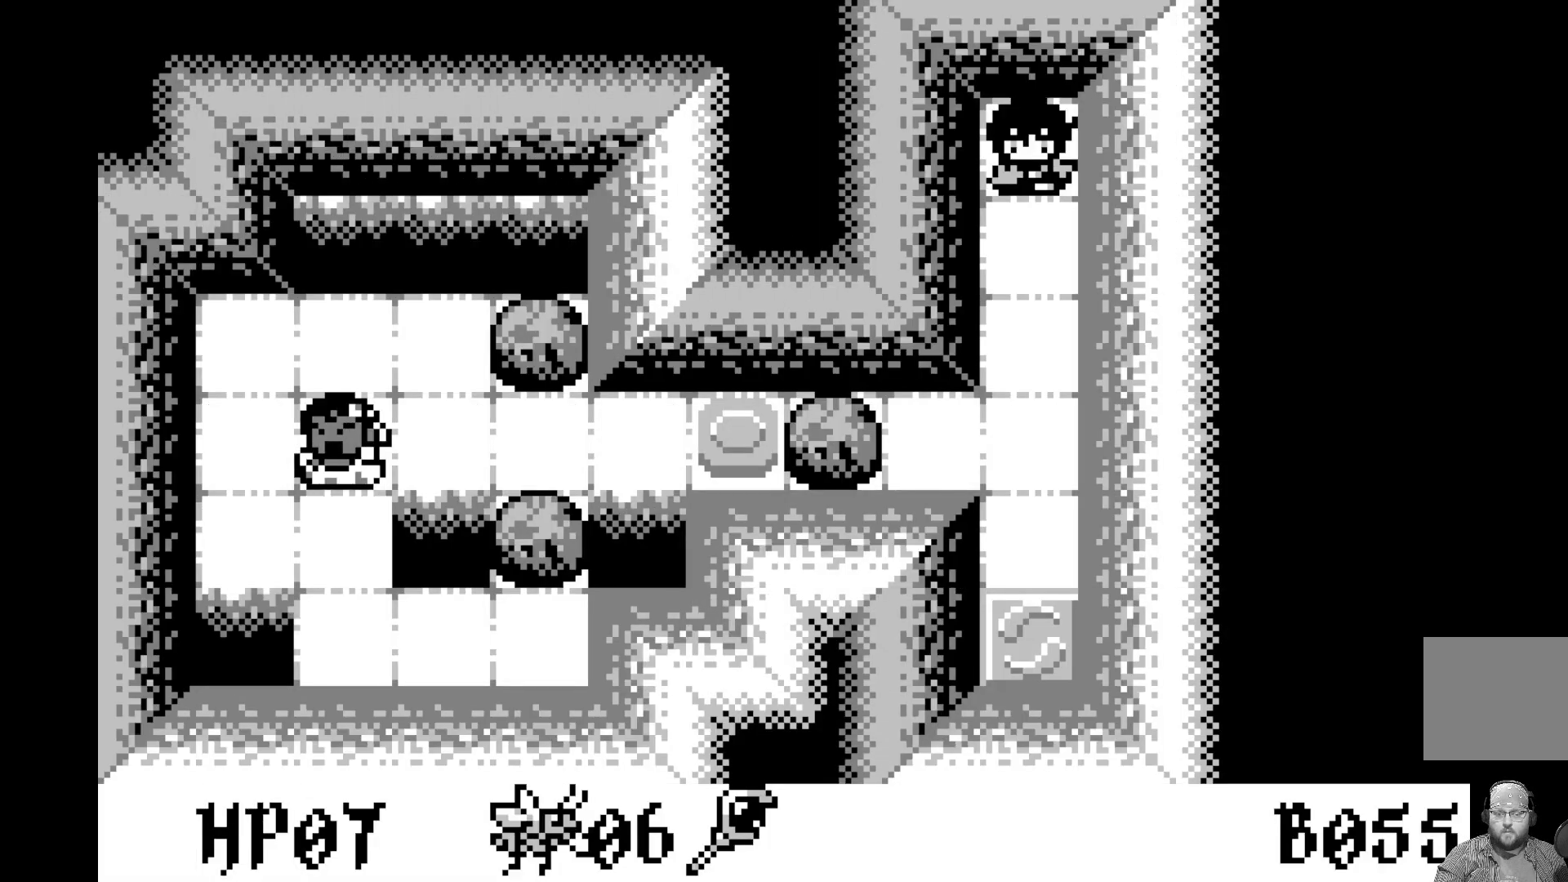
{"buttons": [], "left_stick": "center", "events": [[100, "DPAD_DOWN", "down"], [200, "DPAD_DOWN", "up"]]}
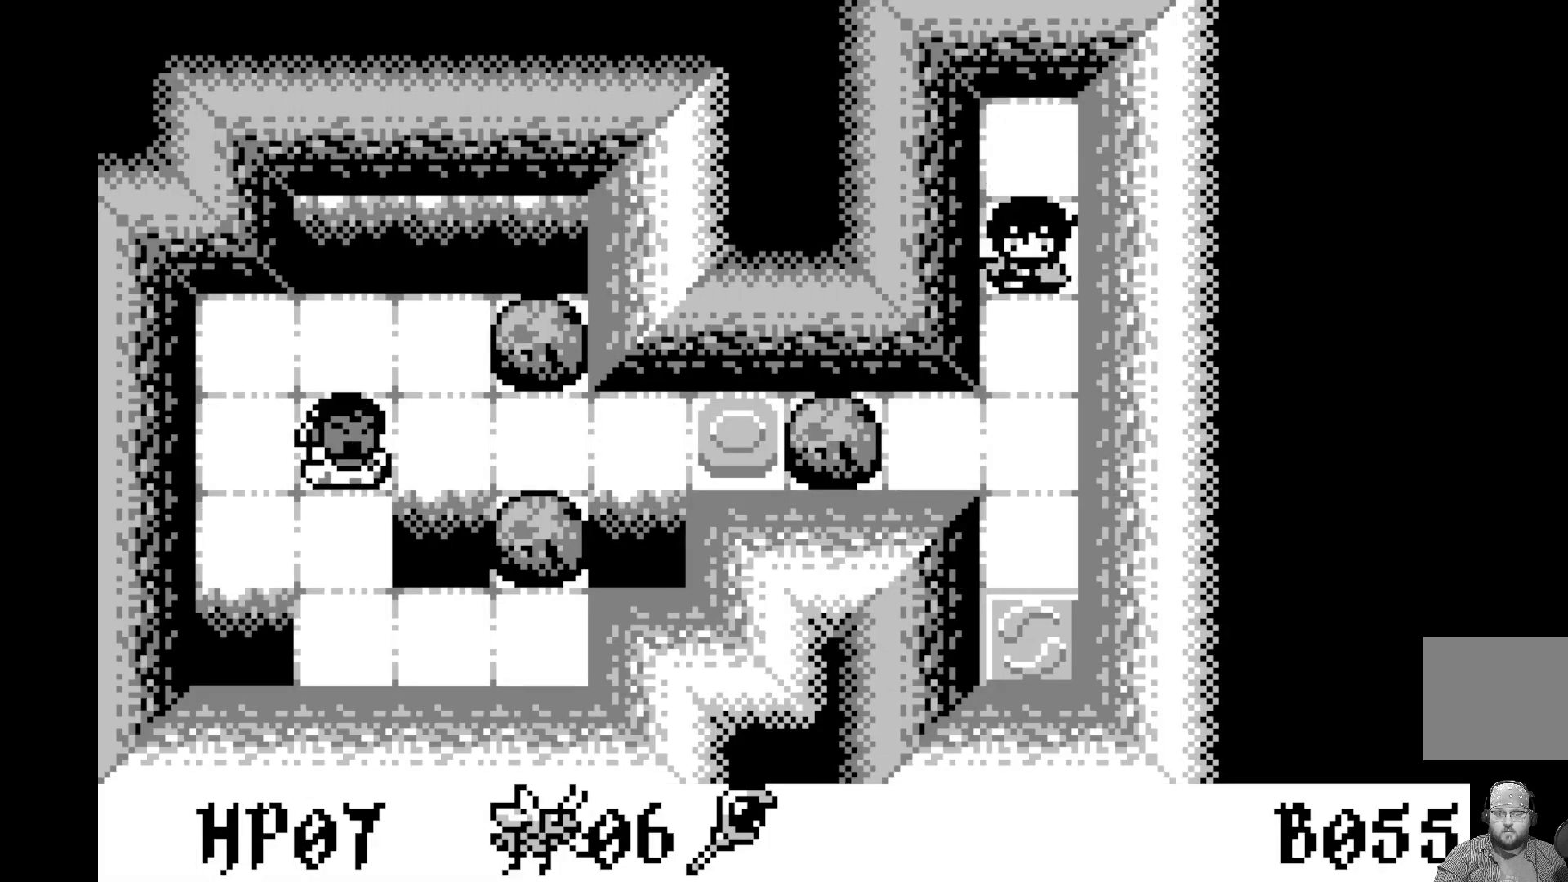
{"buttons": [], "left_stick": "center", "events": [[17, "DPAD_DOWN", "down"], [150, "DPAD_DOWN", "up"]]}
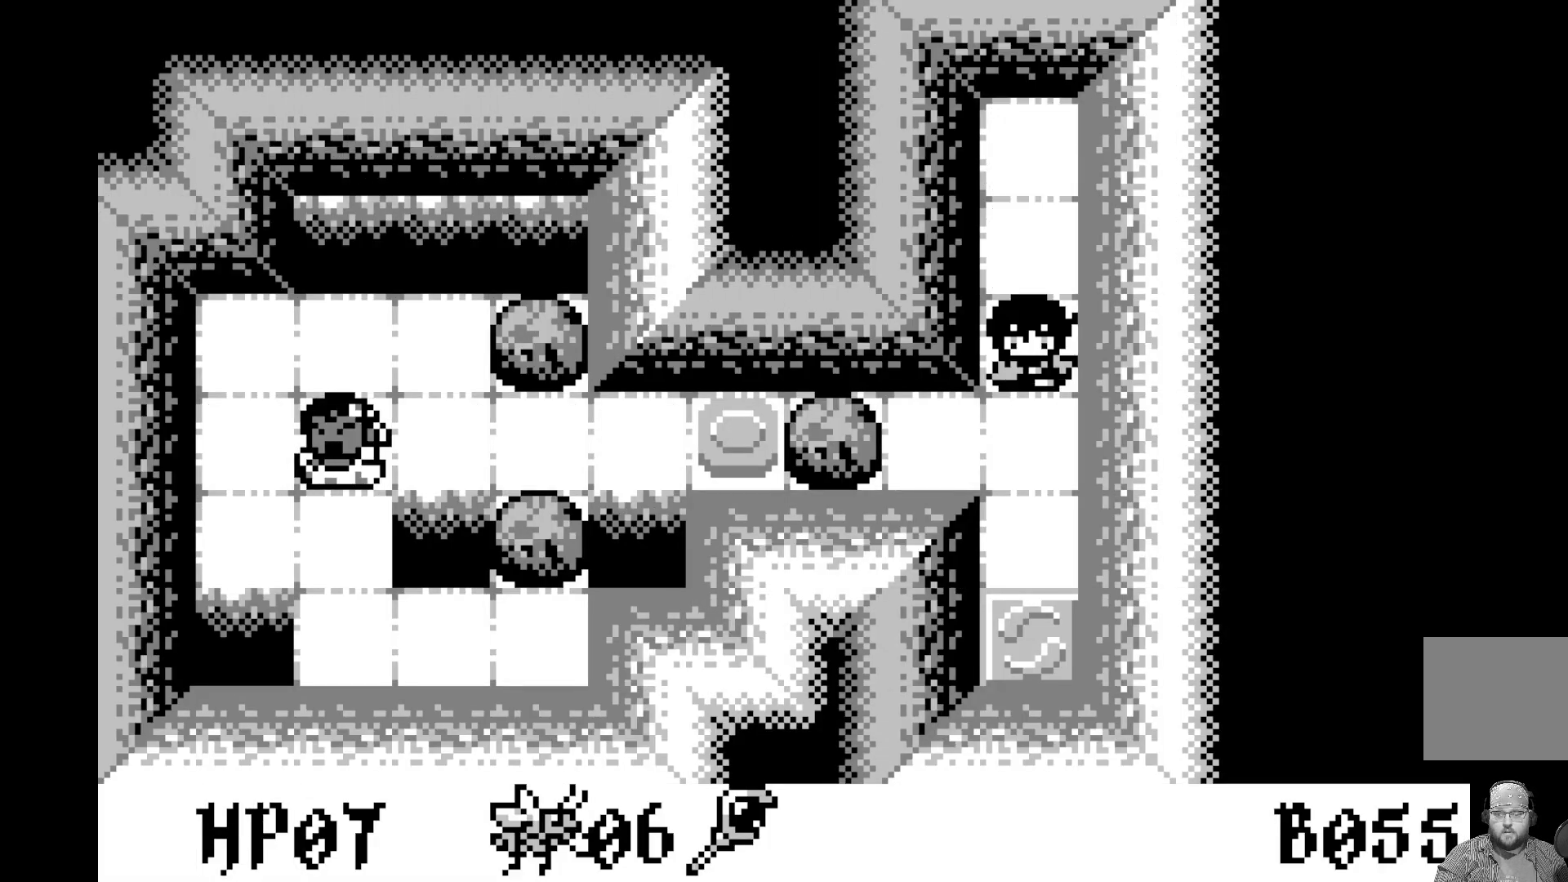
{"buttons": [], "left_stick": "center", "events": [[50, "DPAD_DOWN", "down"], [183, "DPAD_DOWN", "up"]]}
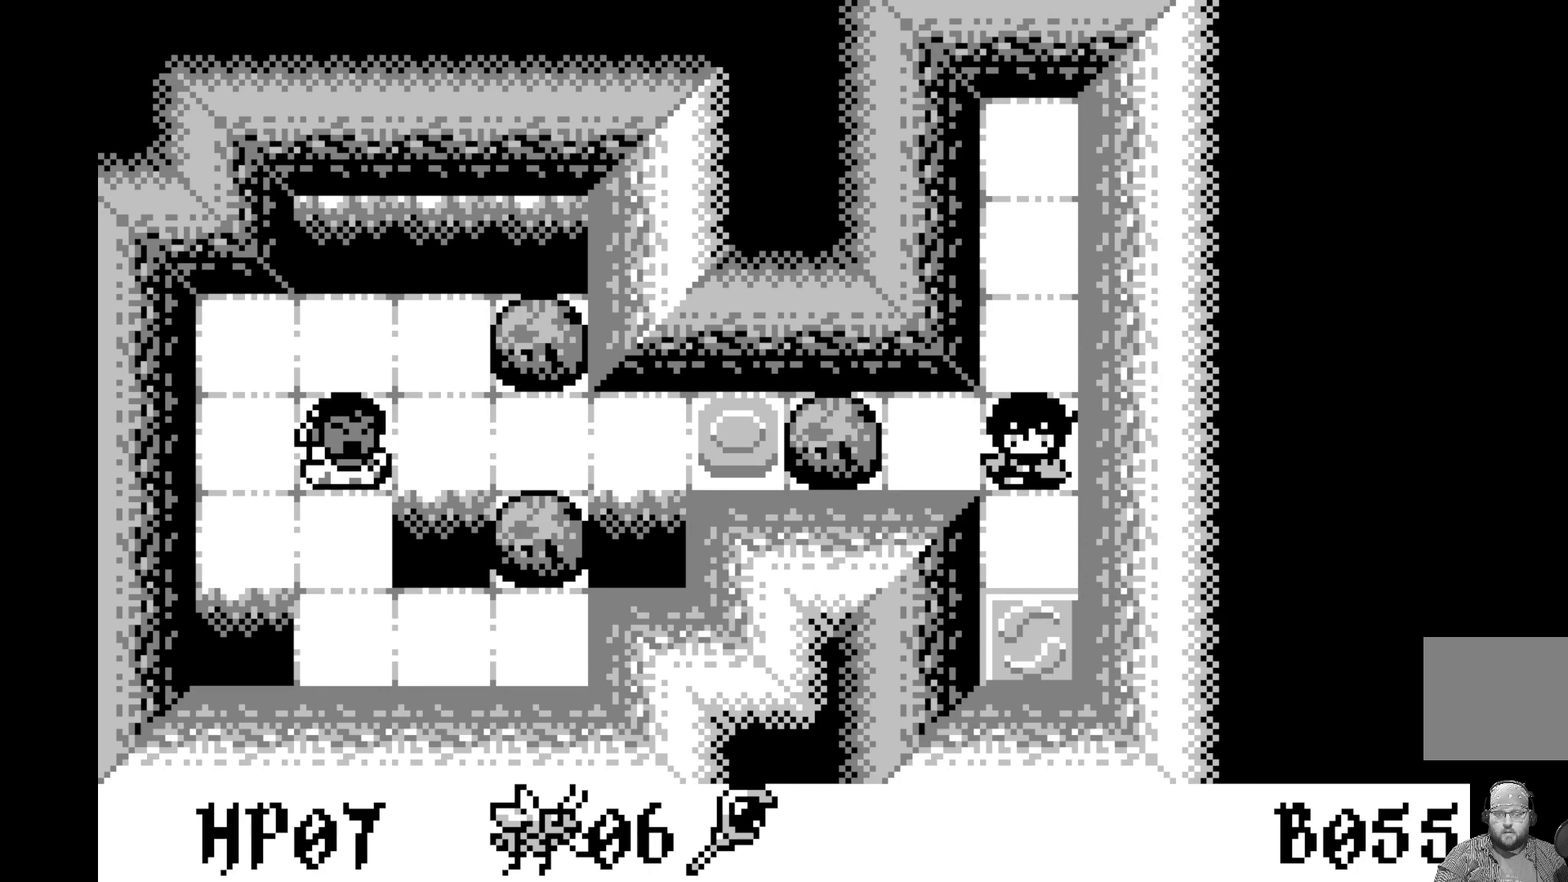
{"buttons": [], "left_stick": "center", "events": [[50, "DPAD_LEFT", "down"], [200, "DPAD_LEFT", "up"]]}
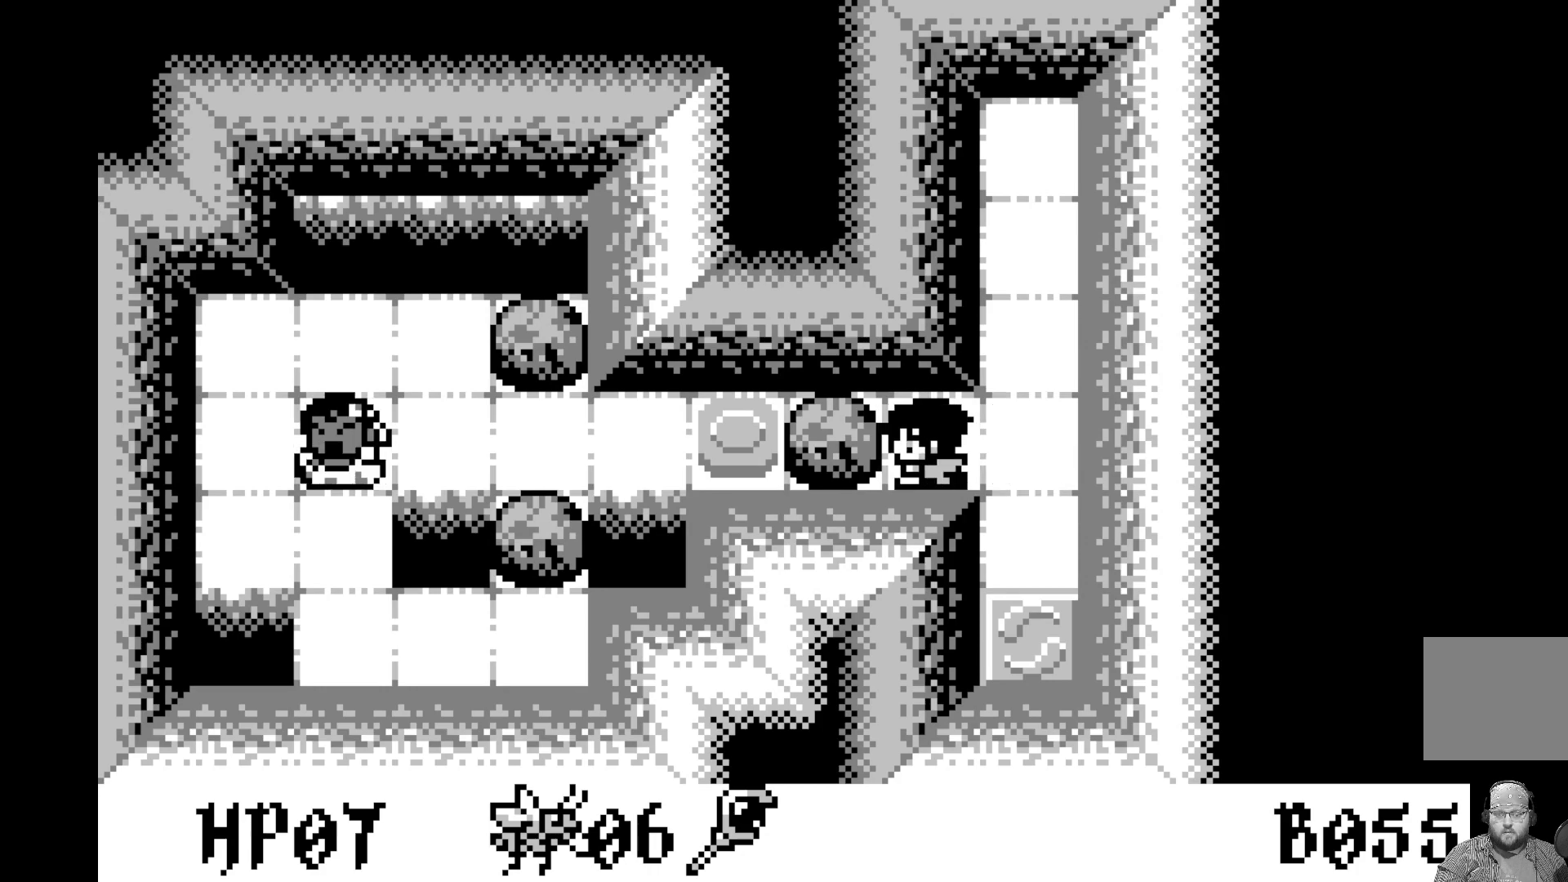
{"buttons": [], "left_stick": "center", "events": []}
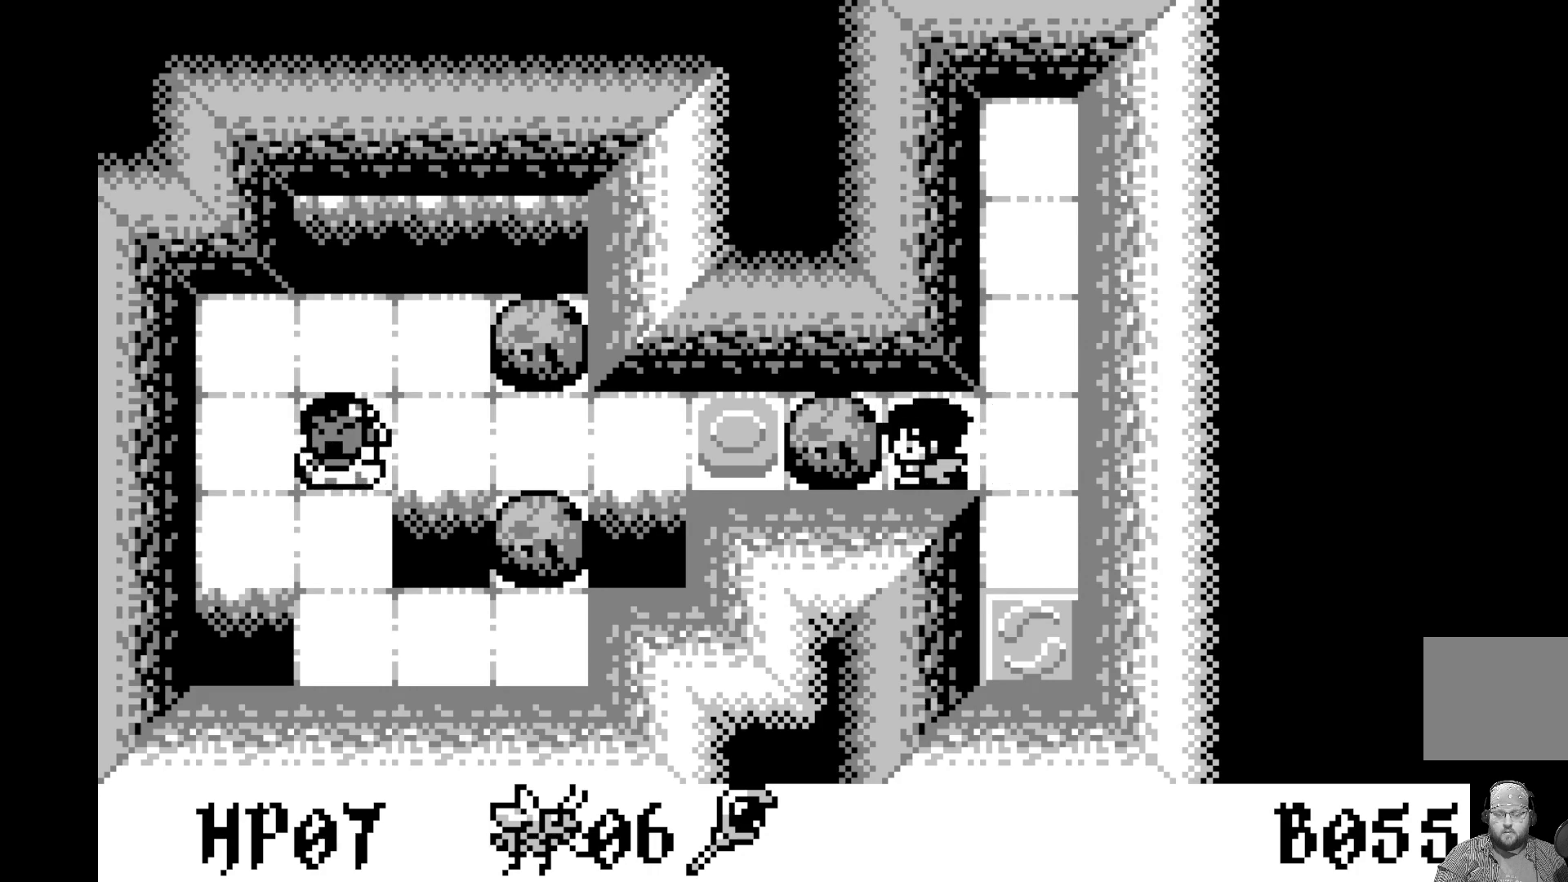
{"buttons": [], "left_stick": "center", "events": [[233, "DPAD_LEFT", "down"], [367, "DPAD_LEFT", "up"]]}
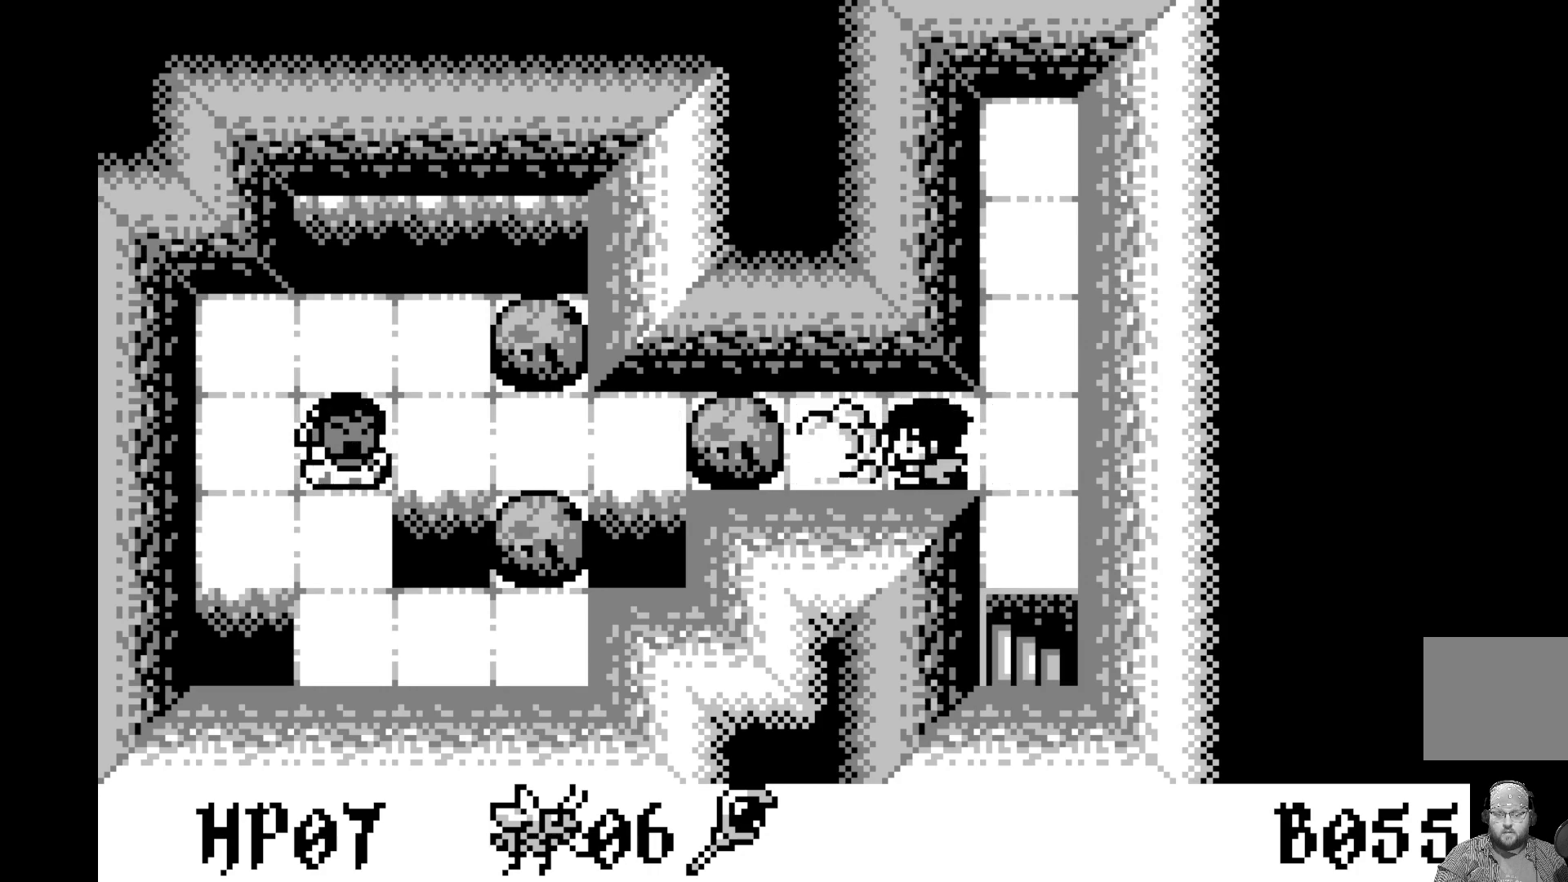
{"buttons": ["DPAD_LEFT"], "left_stick": "center", "events": [[500, "DPAD_LEFT", "down"]]}
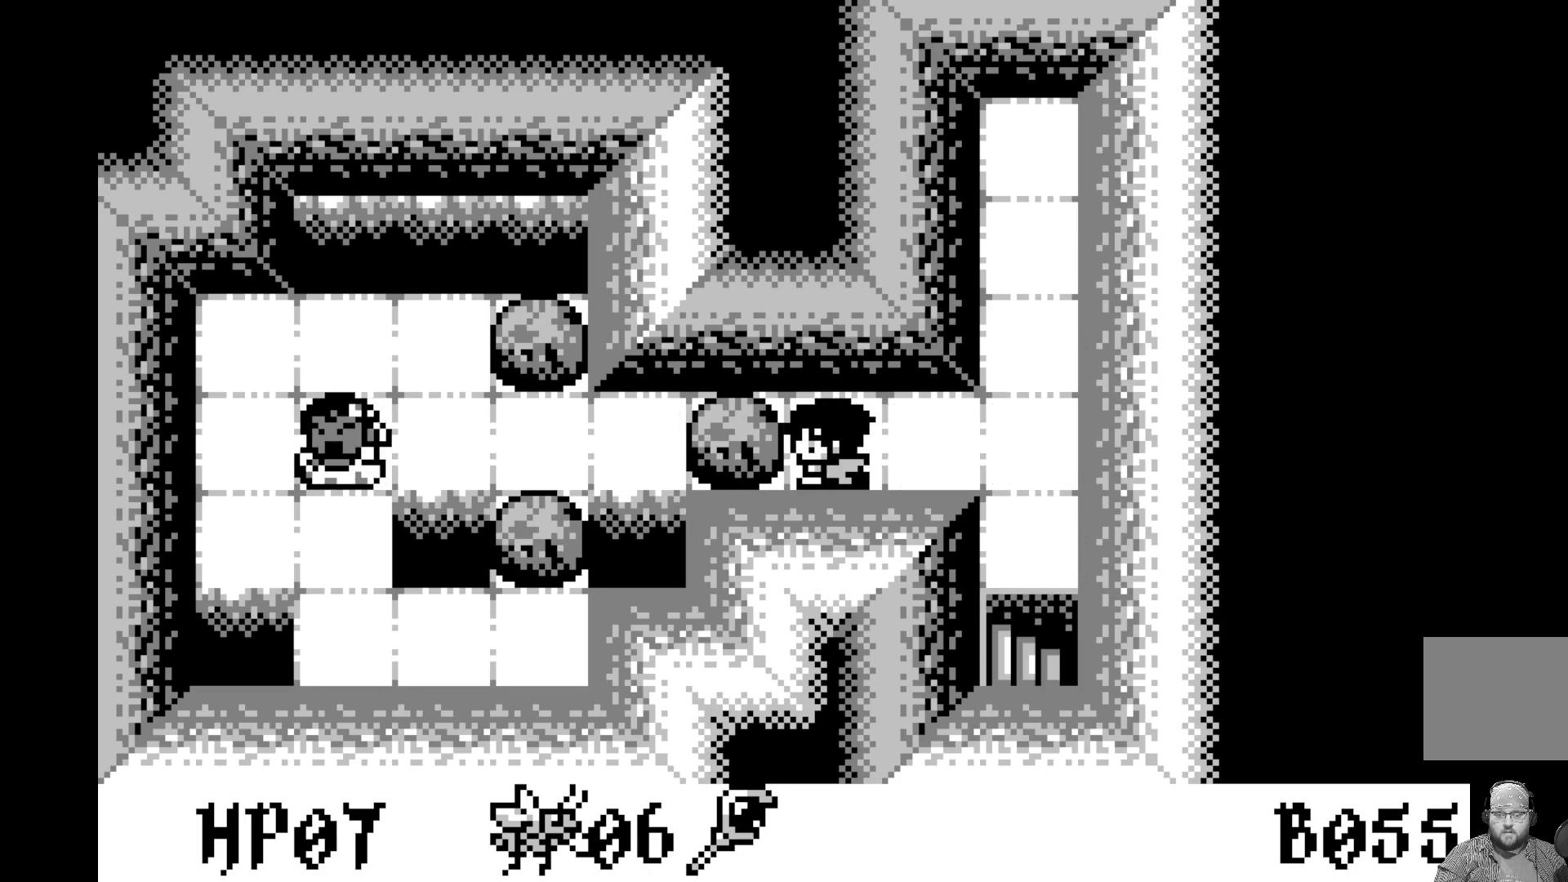
{"buttons": [], "left_stick": "center", "events": [[150, "DPAD_LEFT", "up"], [283, "DPAD_LEFT", "down"], [433, "DPAD_LEFT", "up"]]}
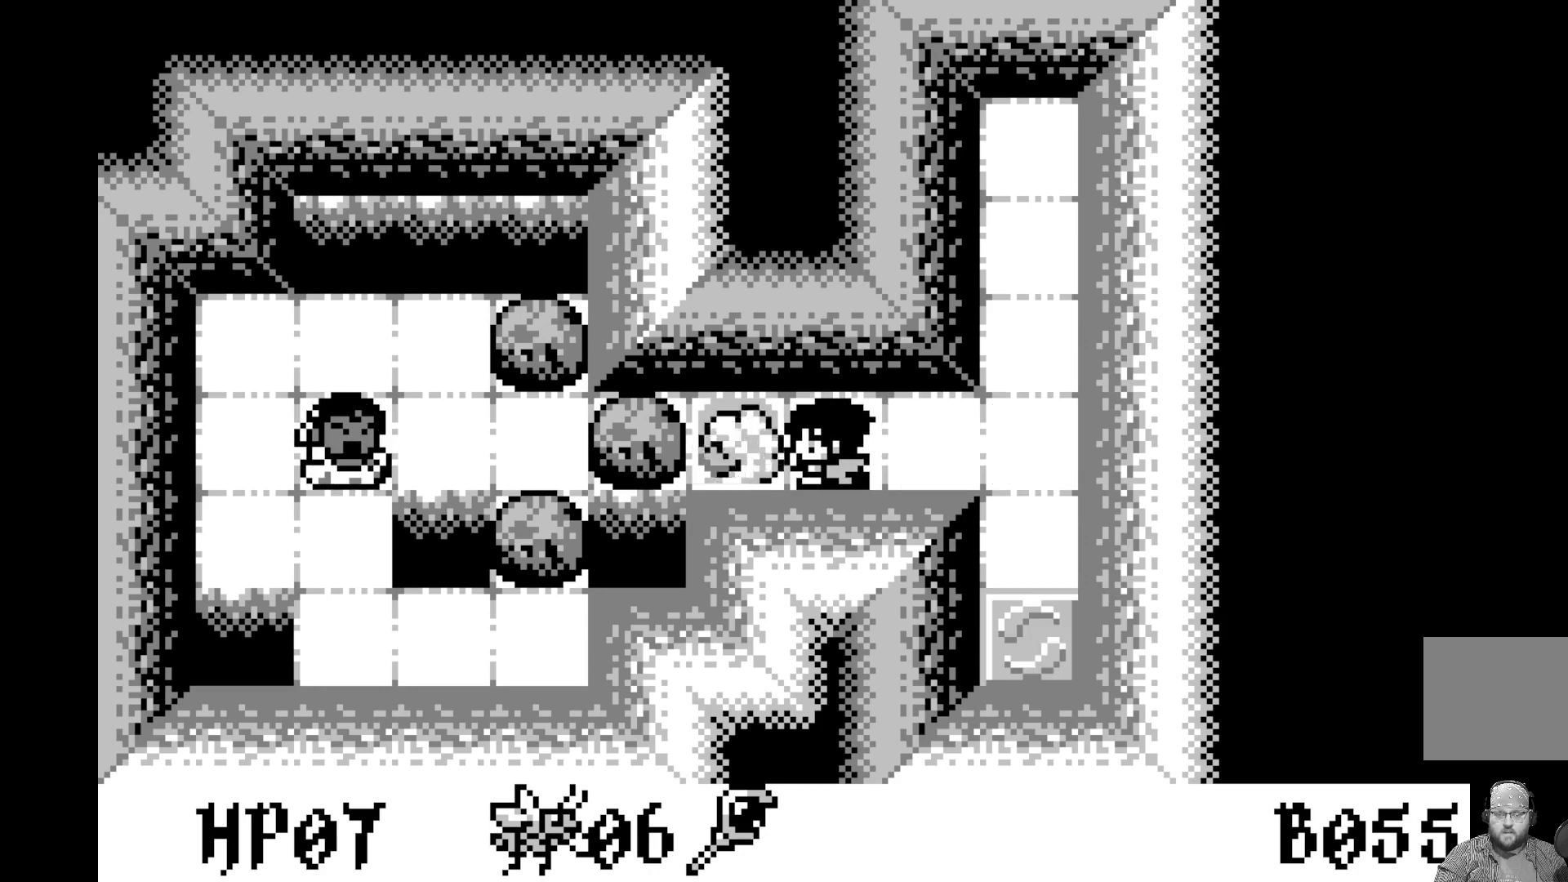
{"buttons": [], "left_stick": "center", "events": [[267, "DPAD_LEFT", "down"], [417, "DPAD_LEFT", "up"]]}
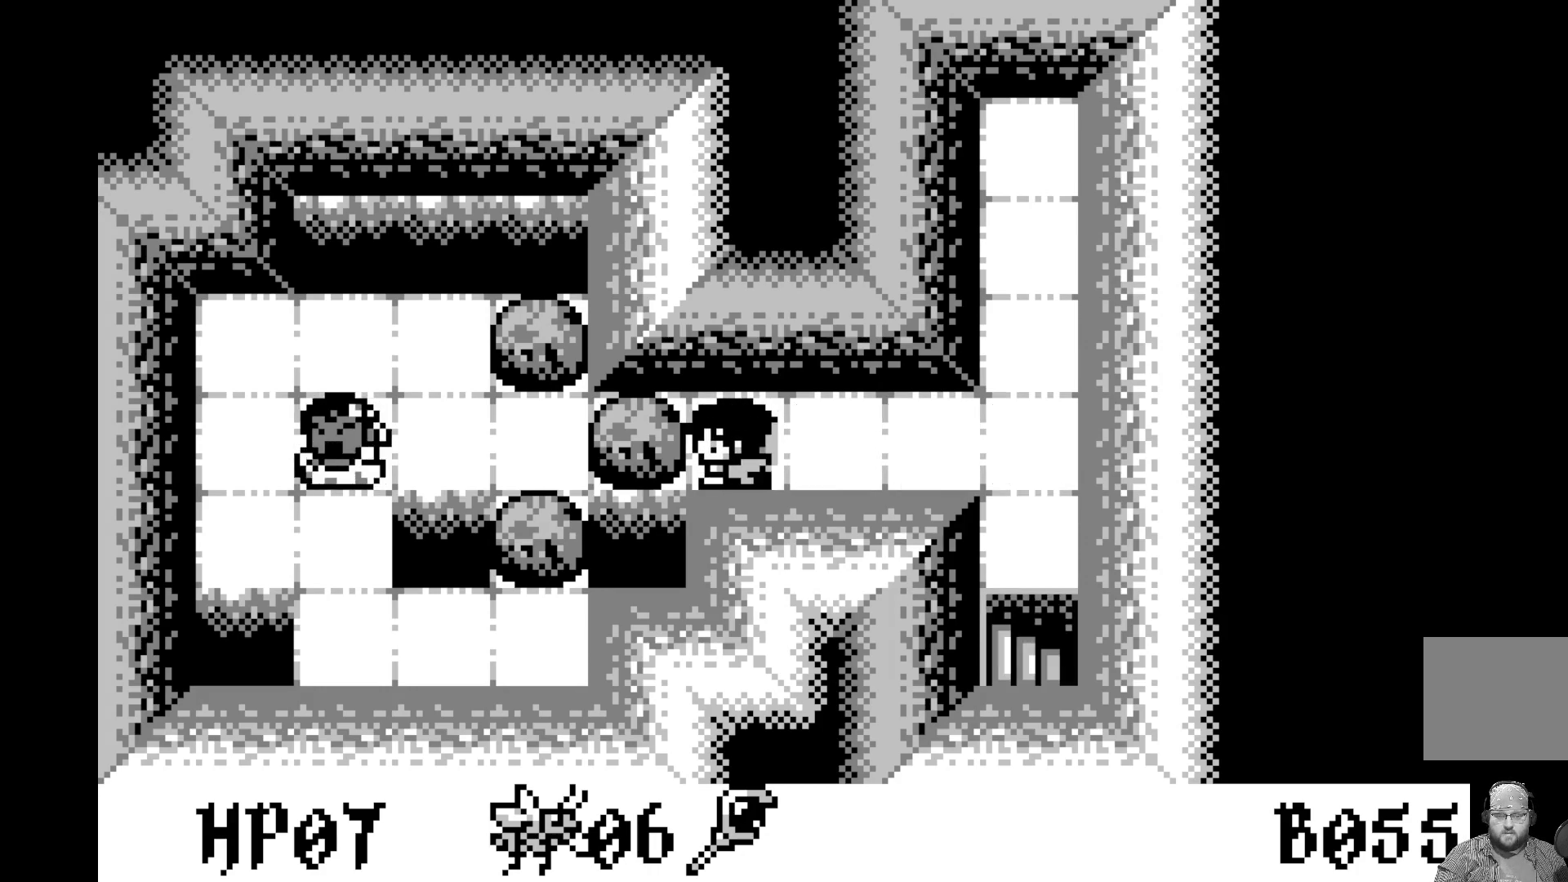
{"buttons": [], "left_stick": "center", "events": [[50, "DPAD_LEFT", "down"], [217, "DPAD_LEFT", "up"]]}
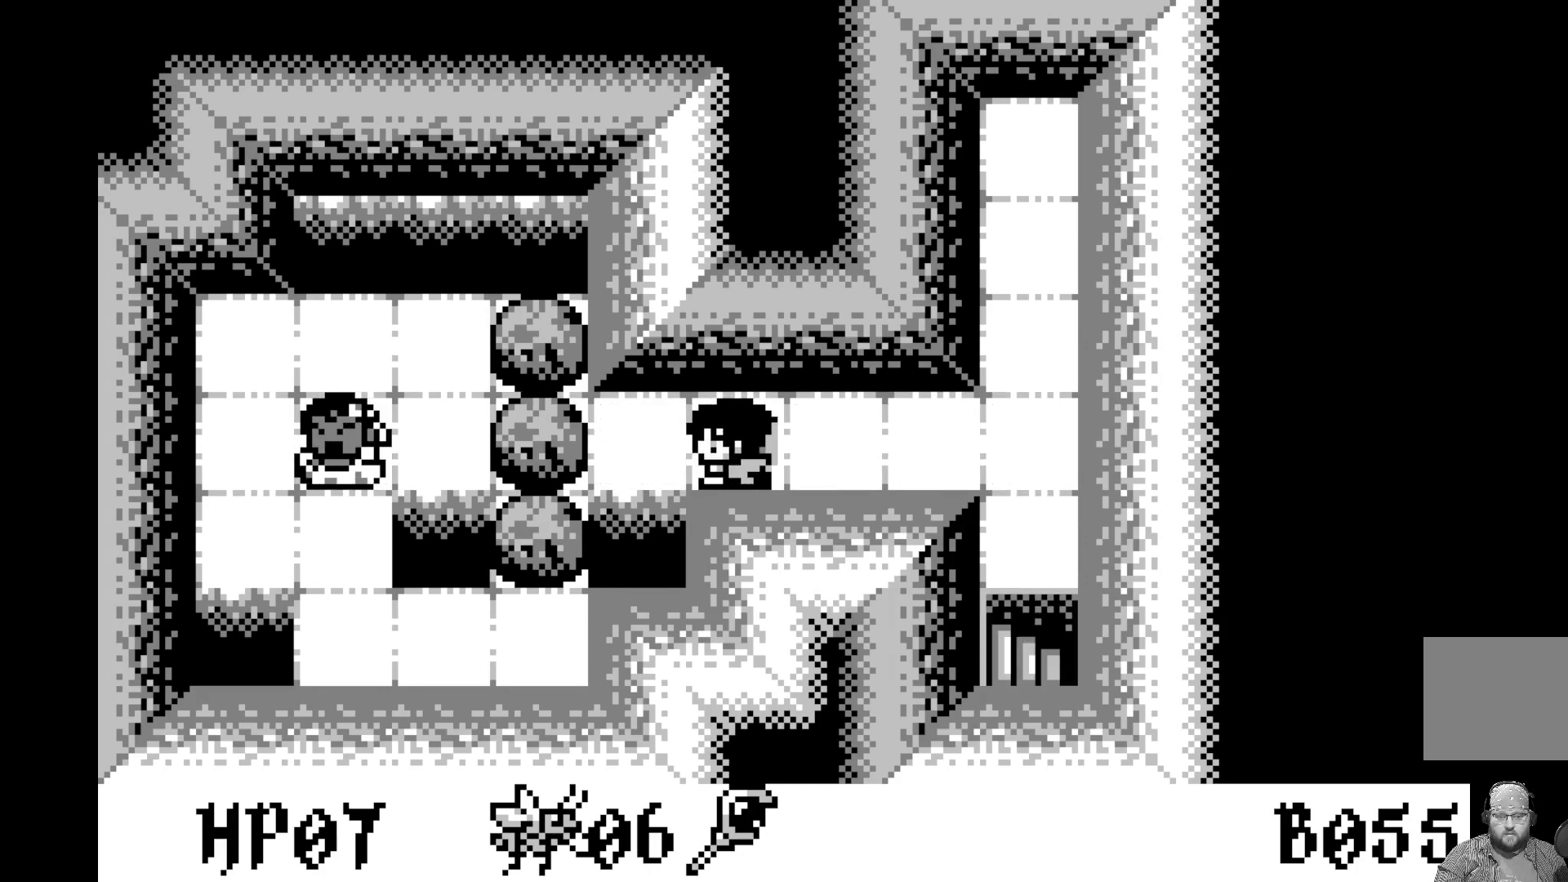
{"buttons": [], "left_stick": "center", "events": [[150, "DPAD_LEFT", "down"], [300, "DPAD_LEFT", "up"]]}
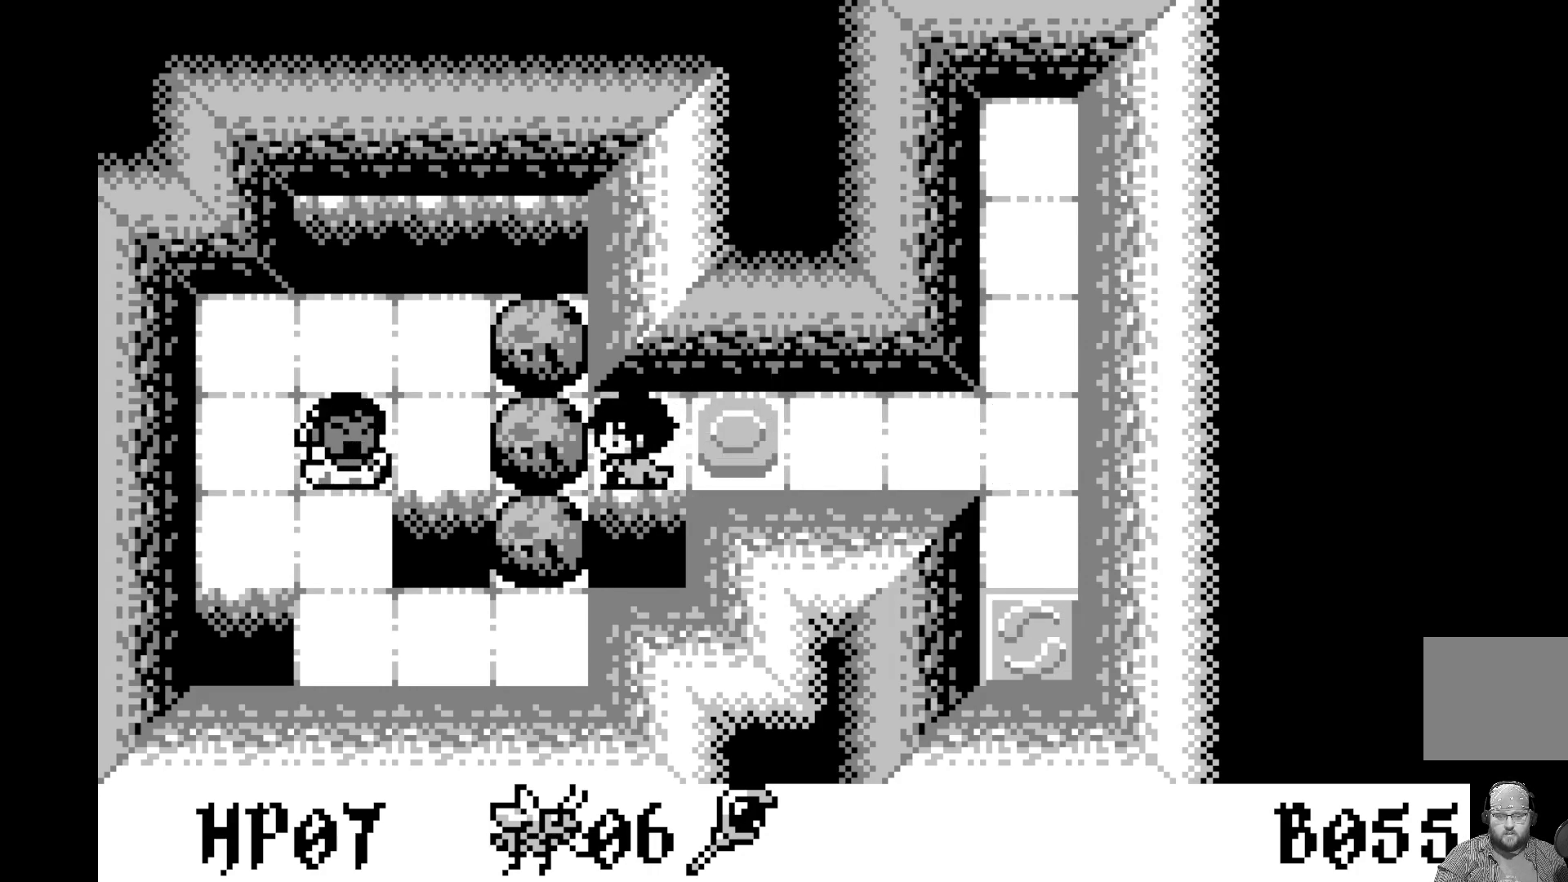
{"buttons": [], "left_stick": "center", "events": []}
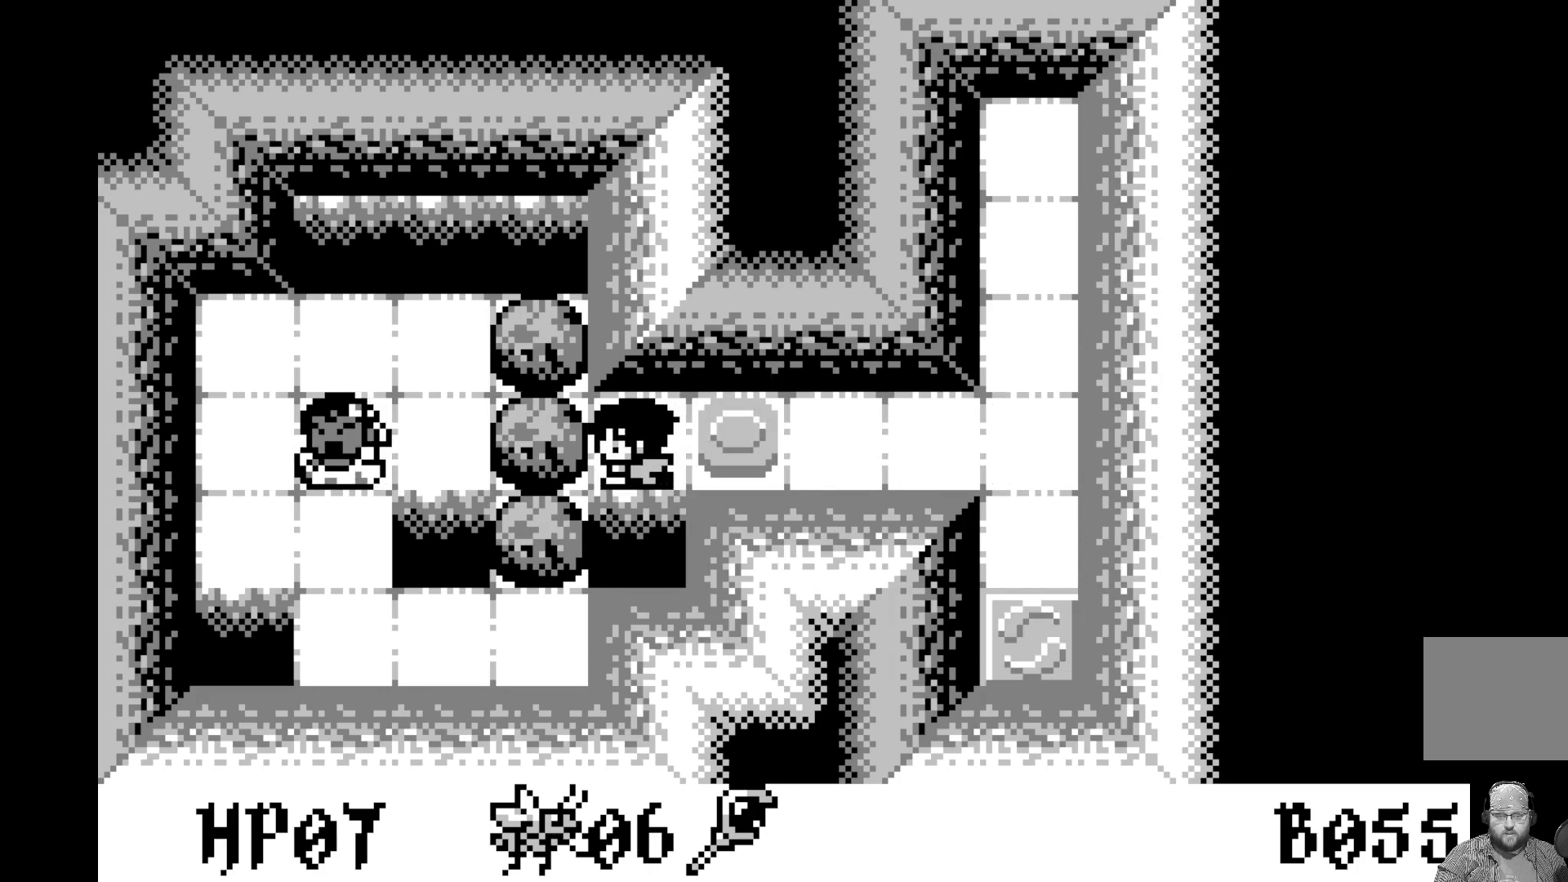
{"buttons": [], "left_stick": "center", "events": [[50, "DPAD_LEFT", "down"], [183, "DPAD_LEFT", "up"]]}
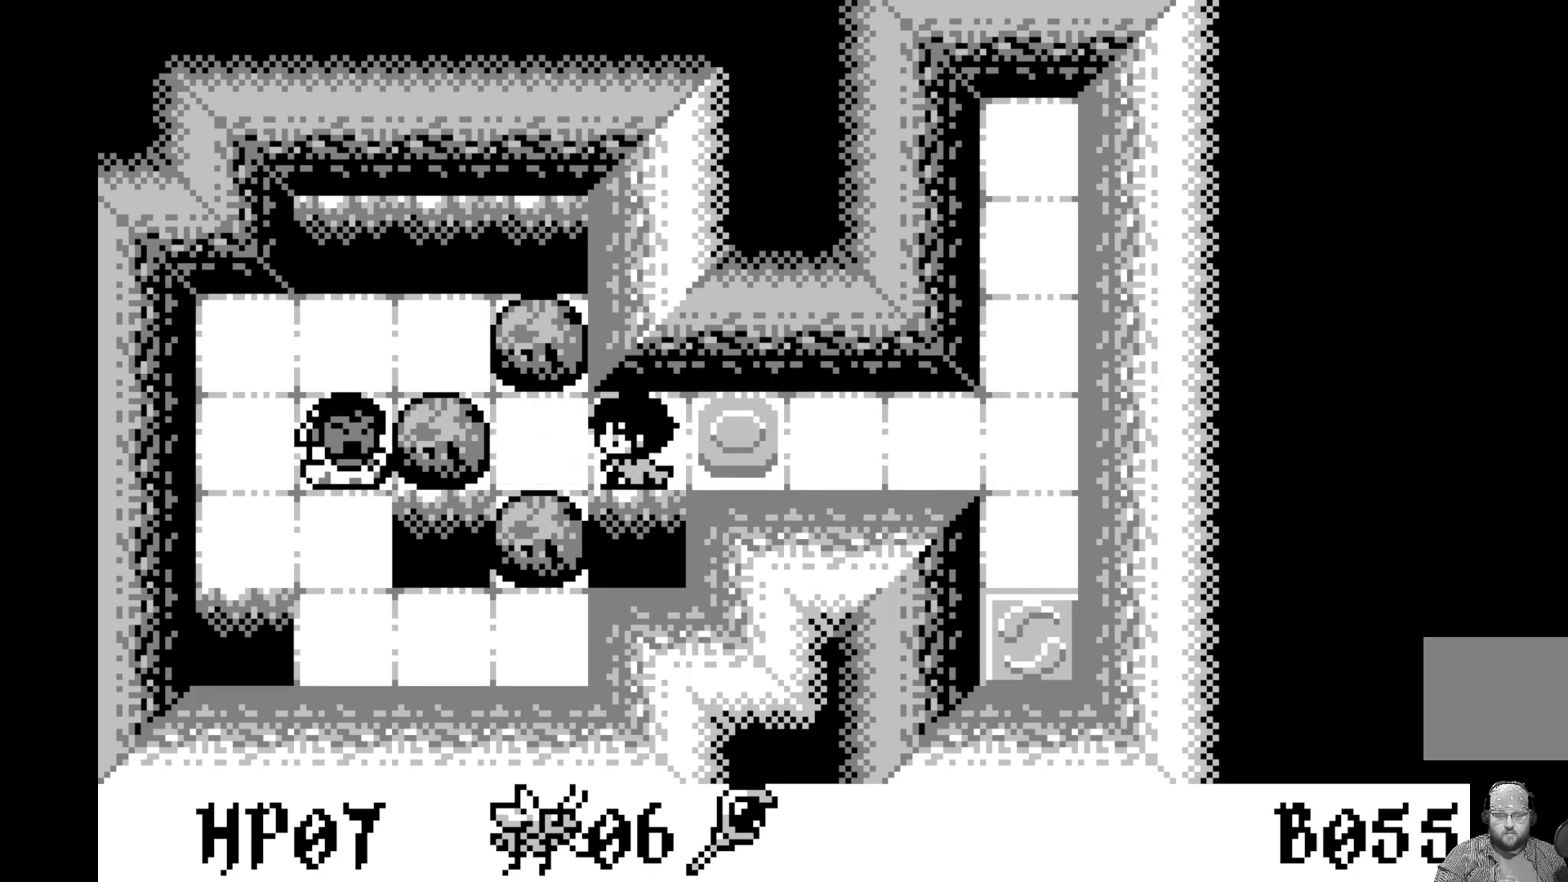
{"buttons": [], "left_stick": "center", "events": [[117, "DPAD_LEFT", "down"], [217, "DPAD_LEFT", "up"]]}
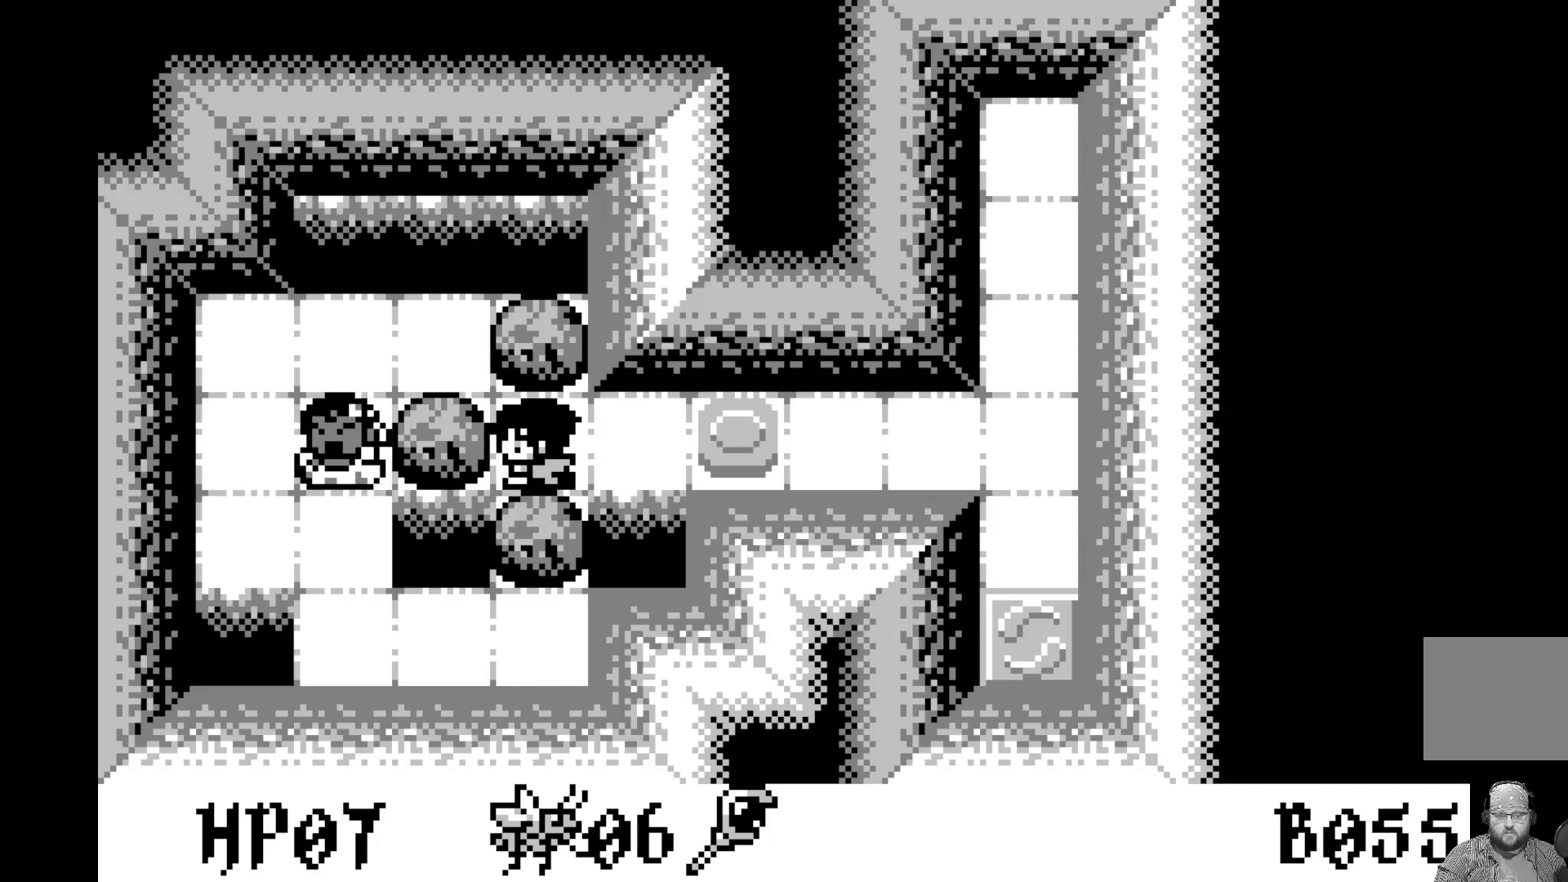
{"buttons": [], "left_stick": "center", "events": []}
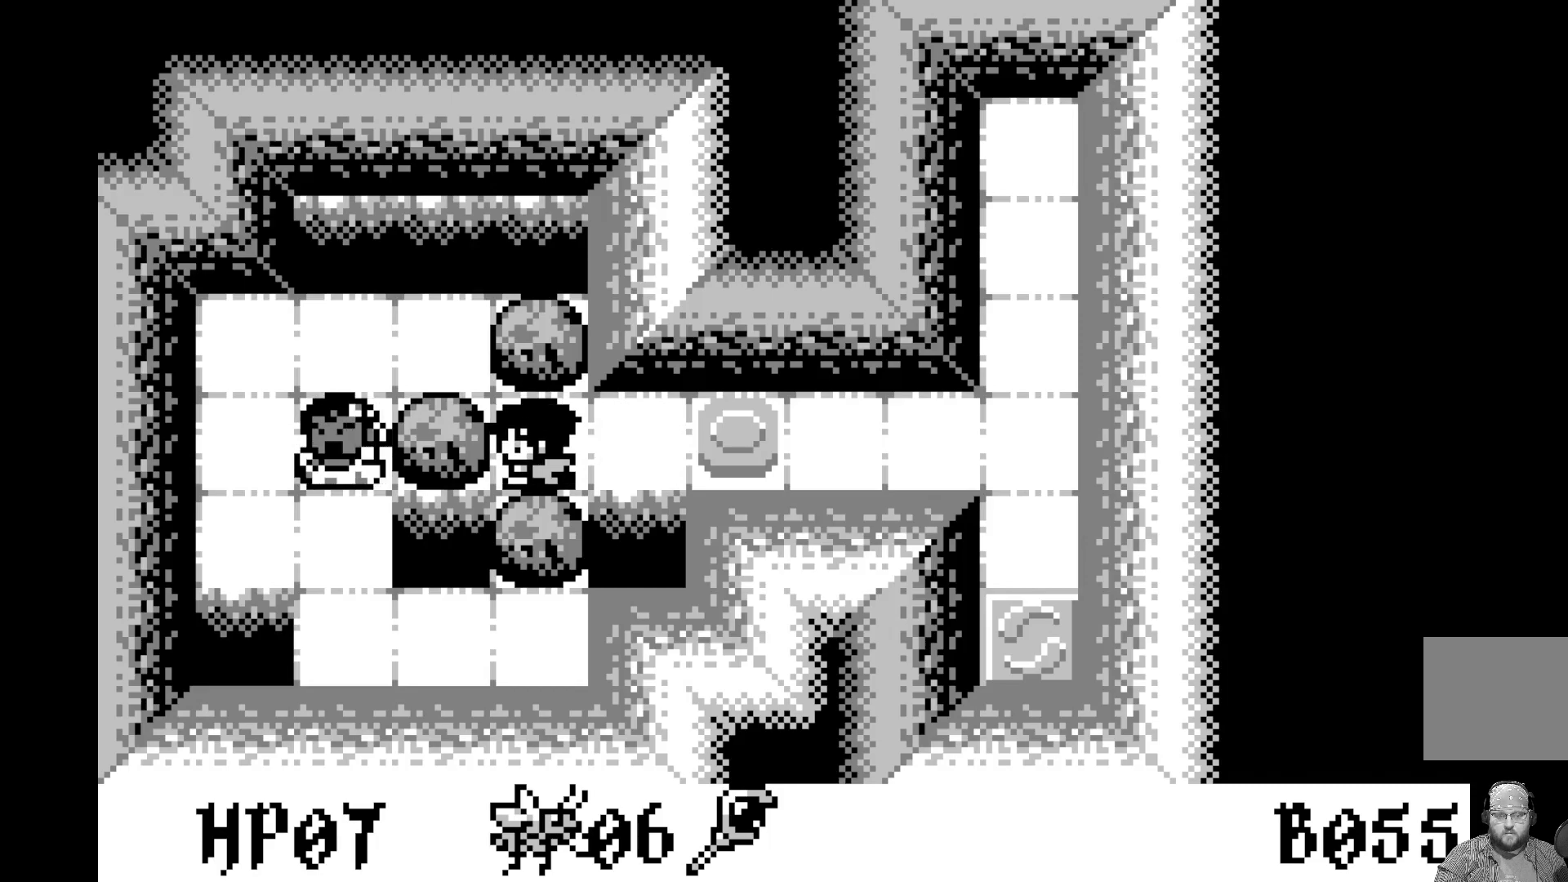
{"buttons": [], "left_stick": "center", "events": []}
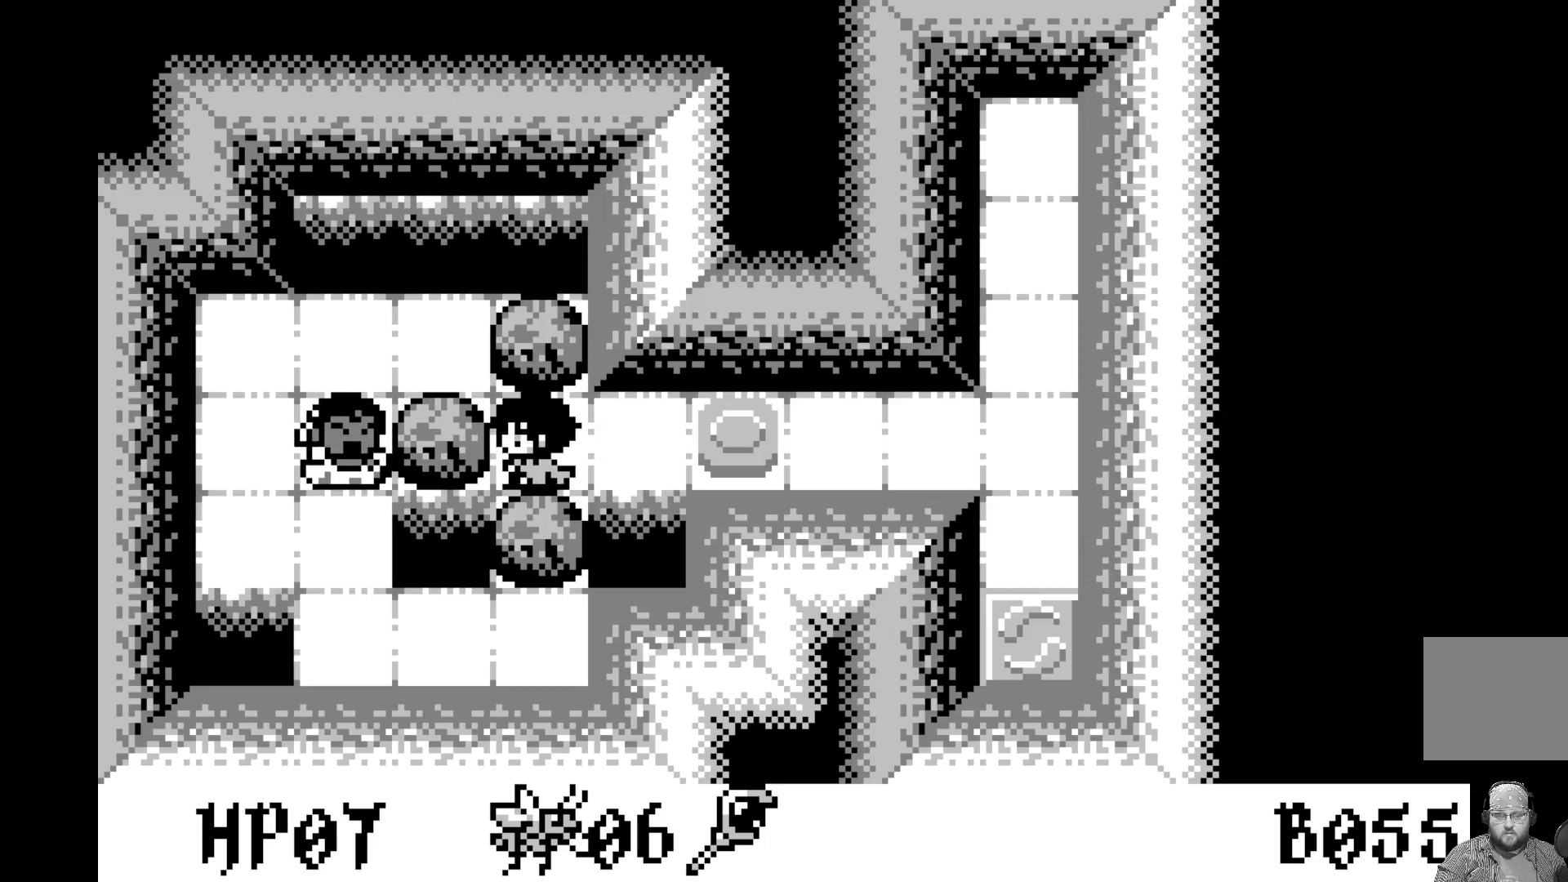
{"buttons": [], "left_stick": "center", "events": []}
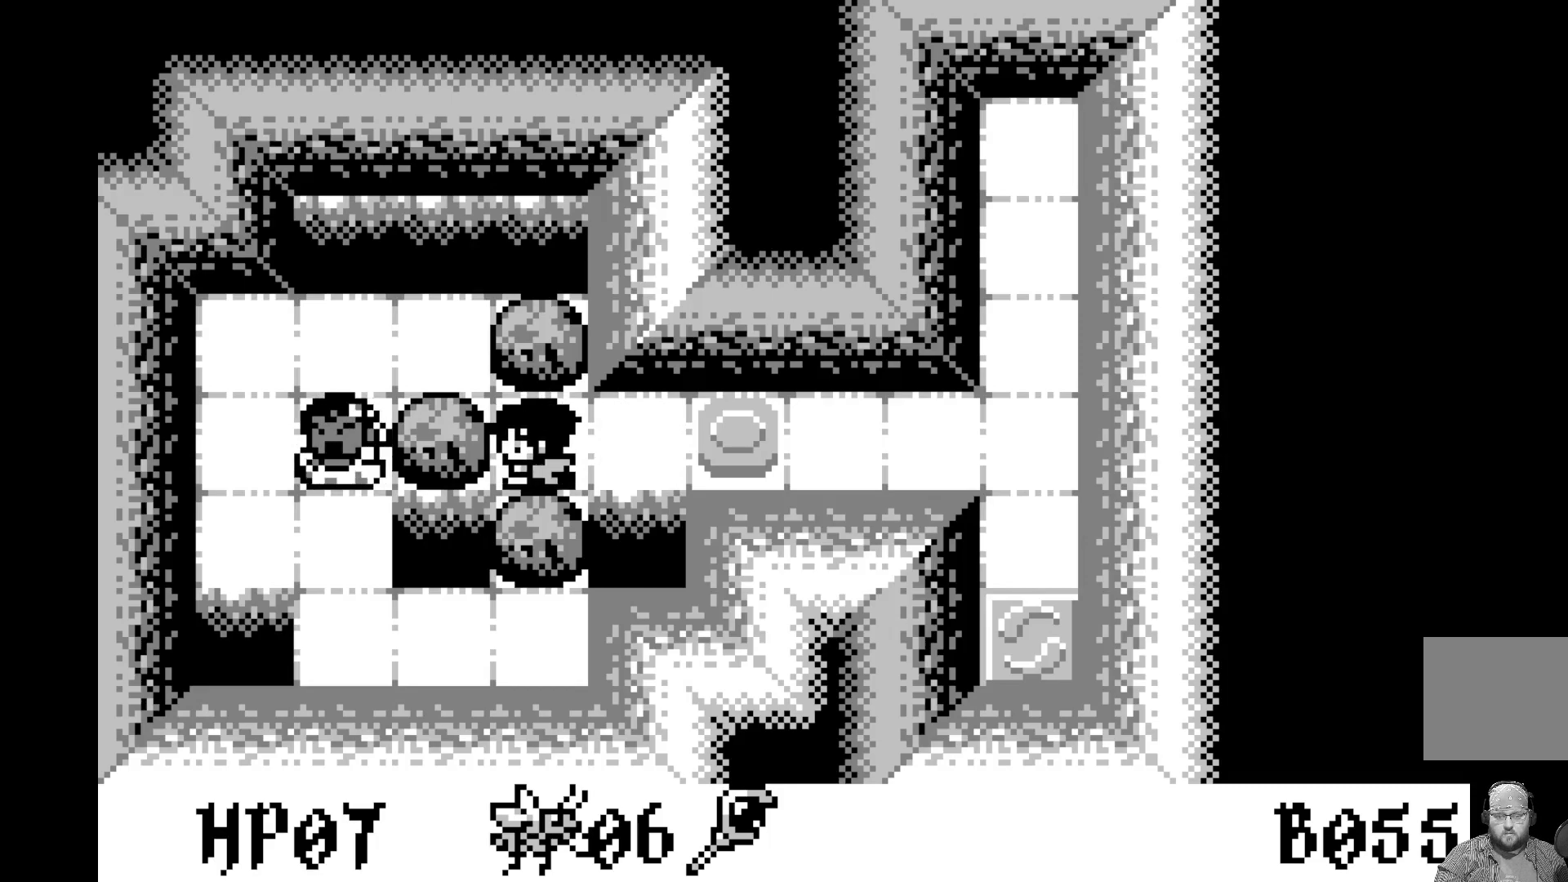
{"buttons": [], "left_stick": "center", "events": []}
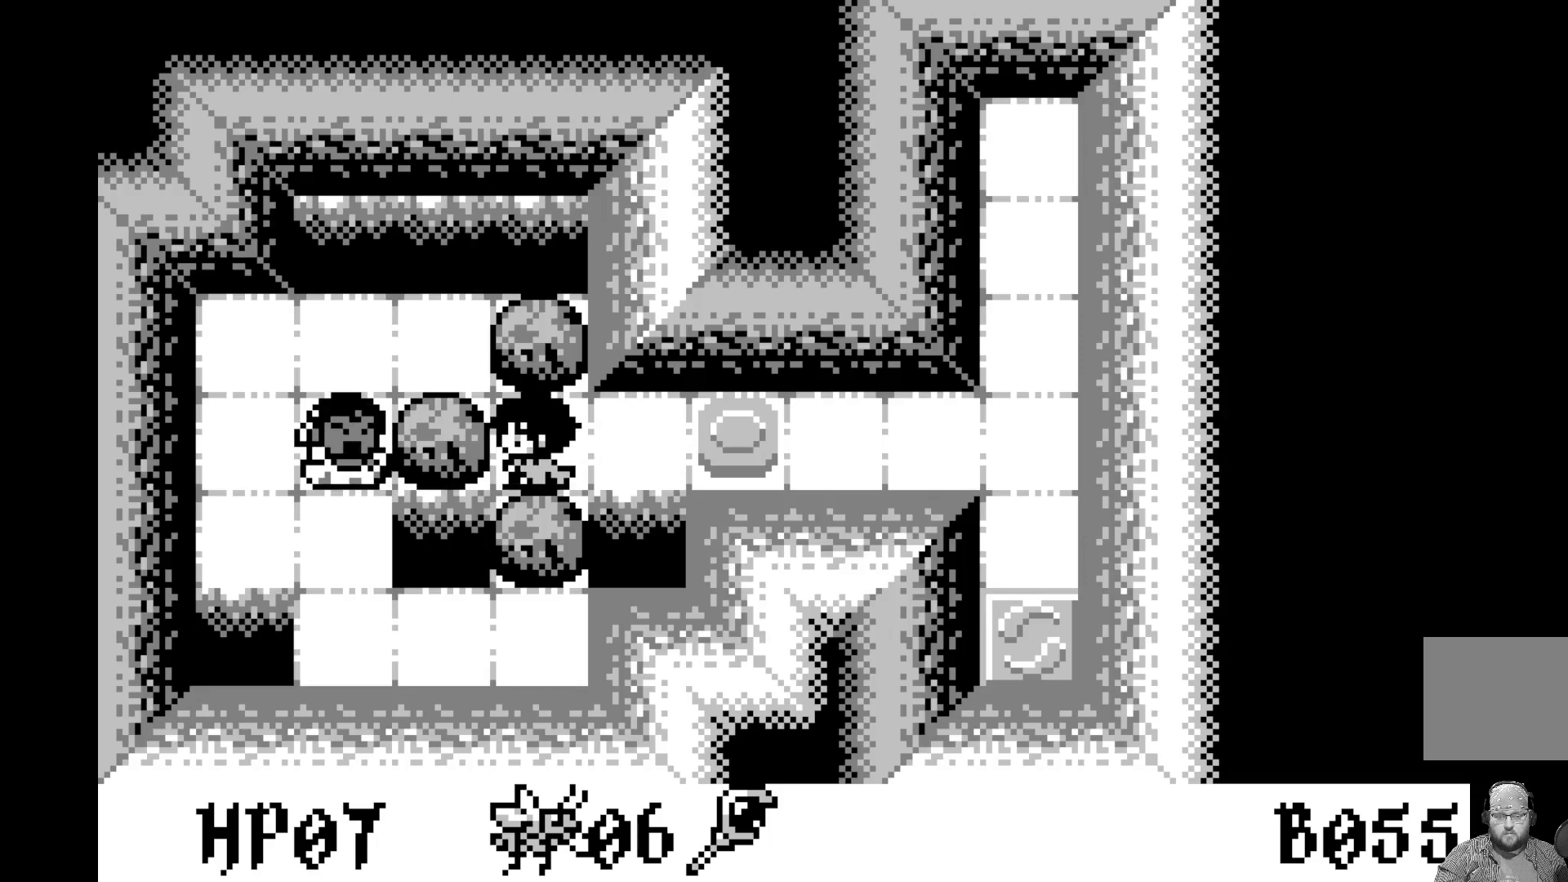
{"buttons": [], "left_stick": "center", "events": []}
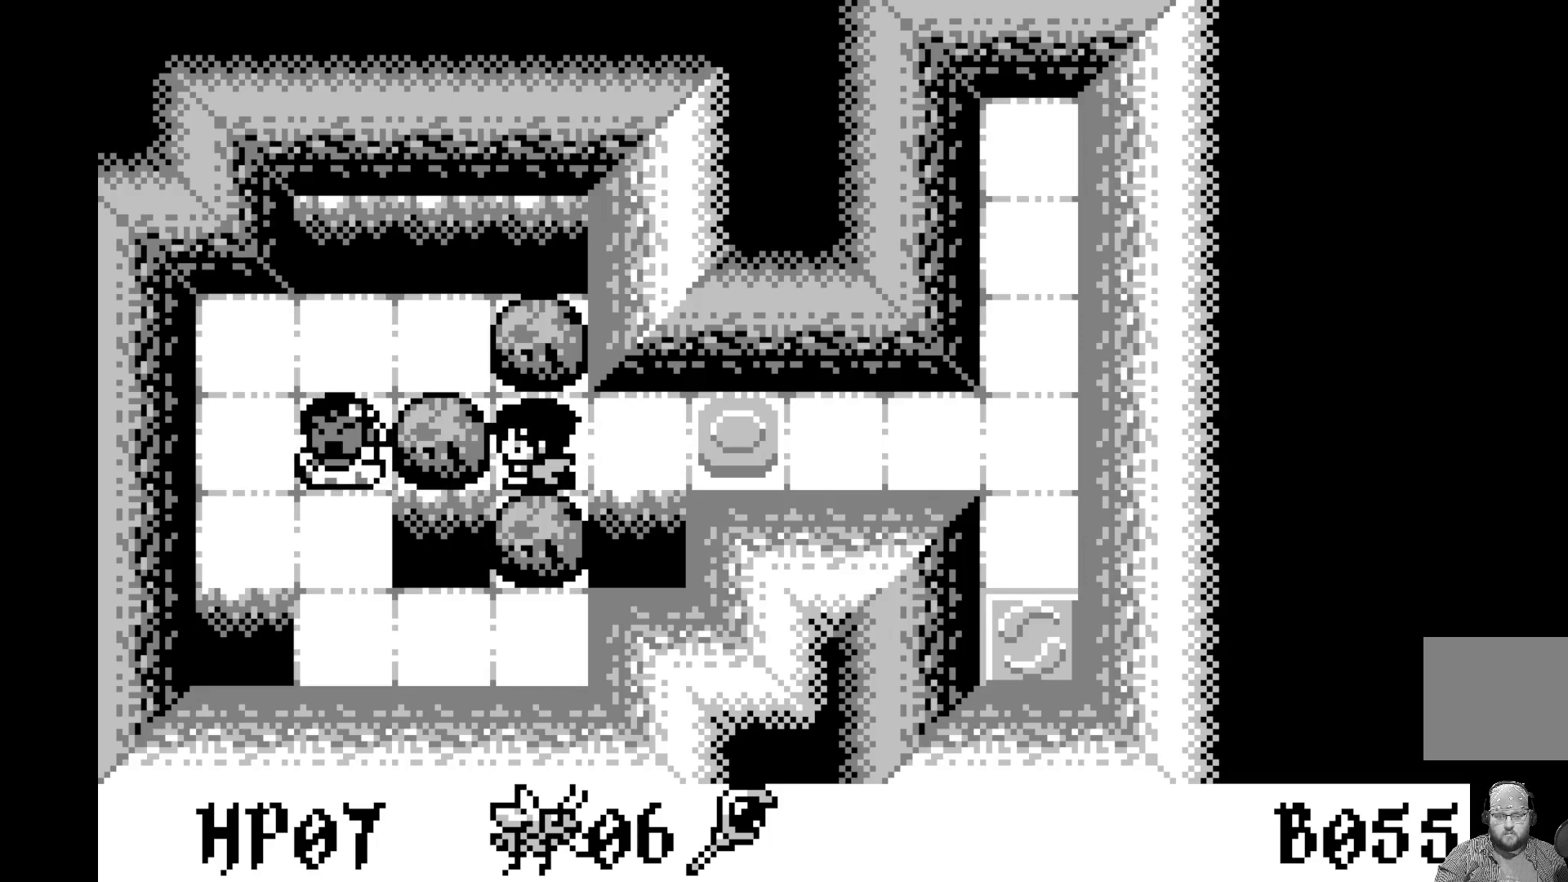
{"buttons": [], "left_stick": "center", "events": []}
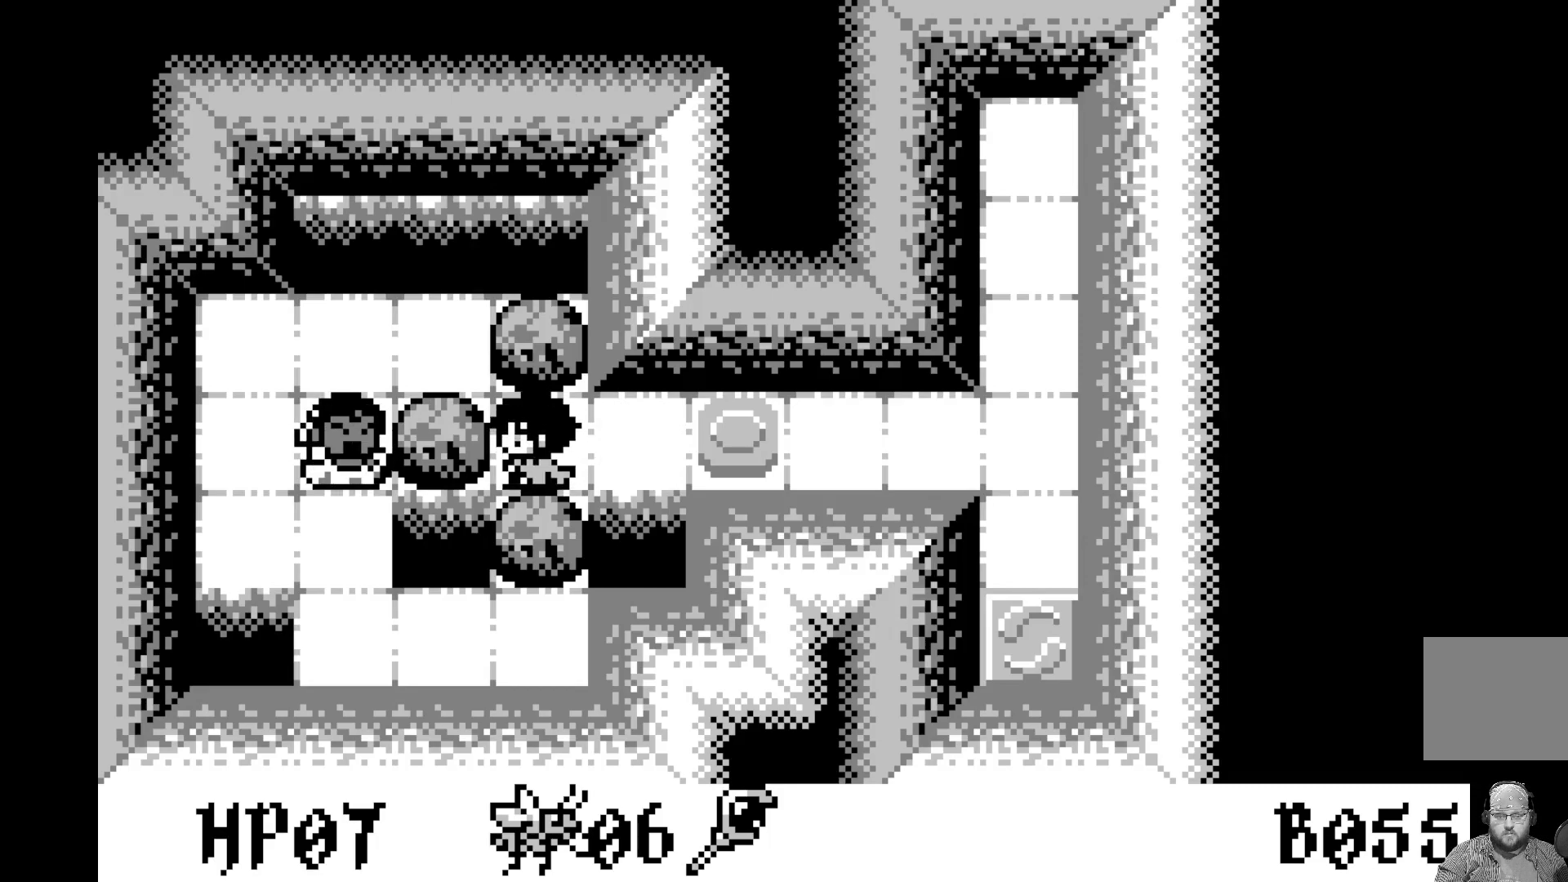
{"buttons": [], "left_stick": "center", "events": []}
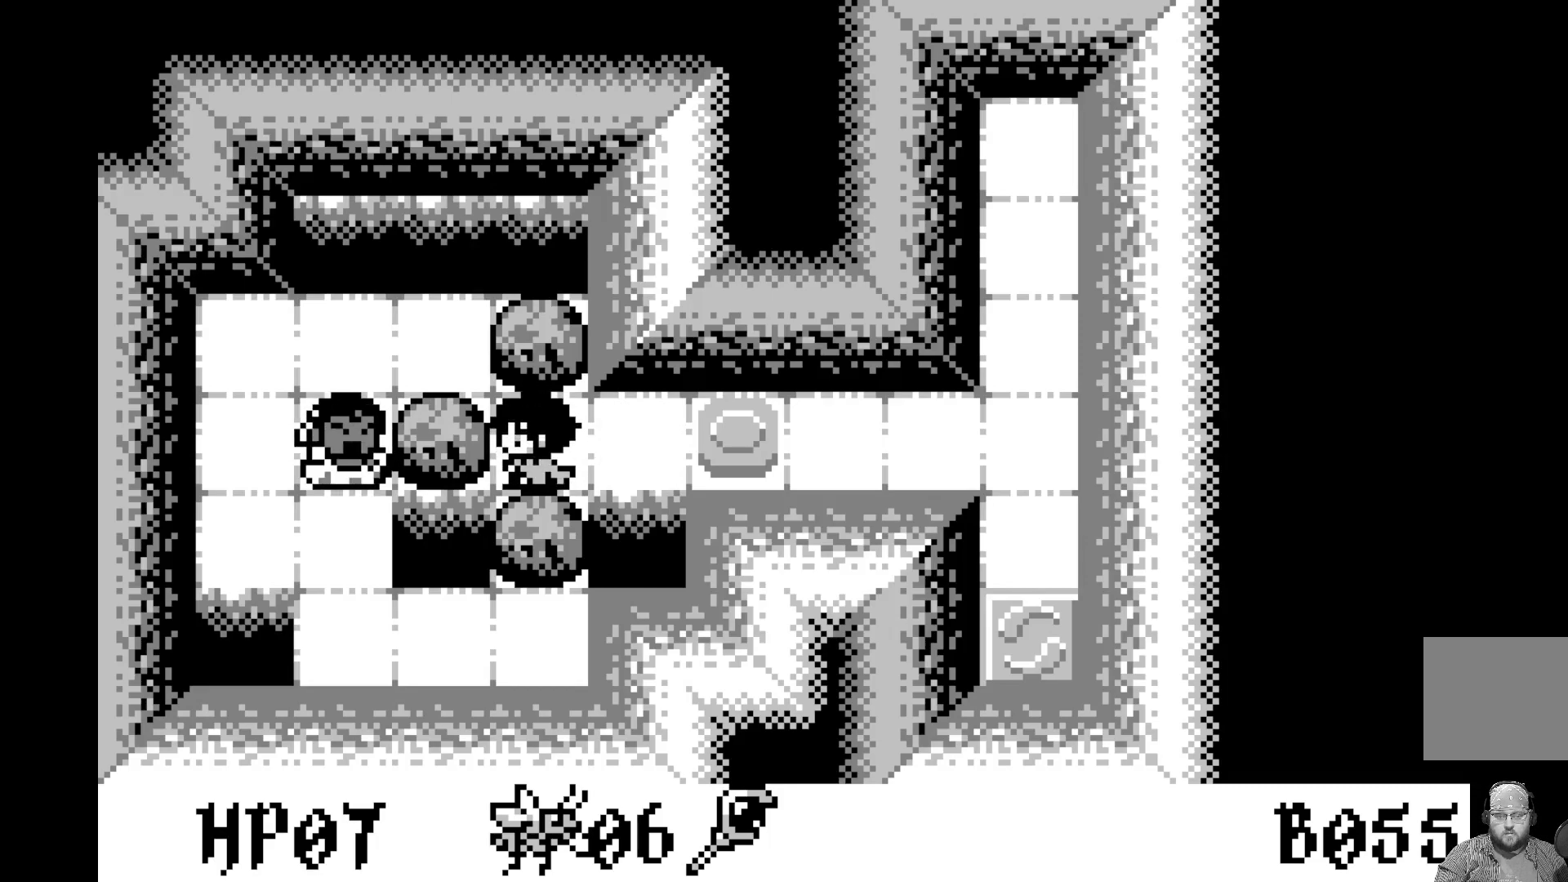
{"buttons": [], "left_stick": "center", "events": []}
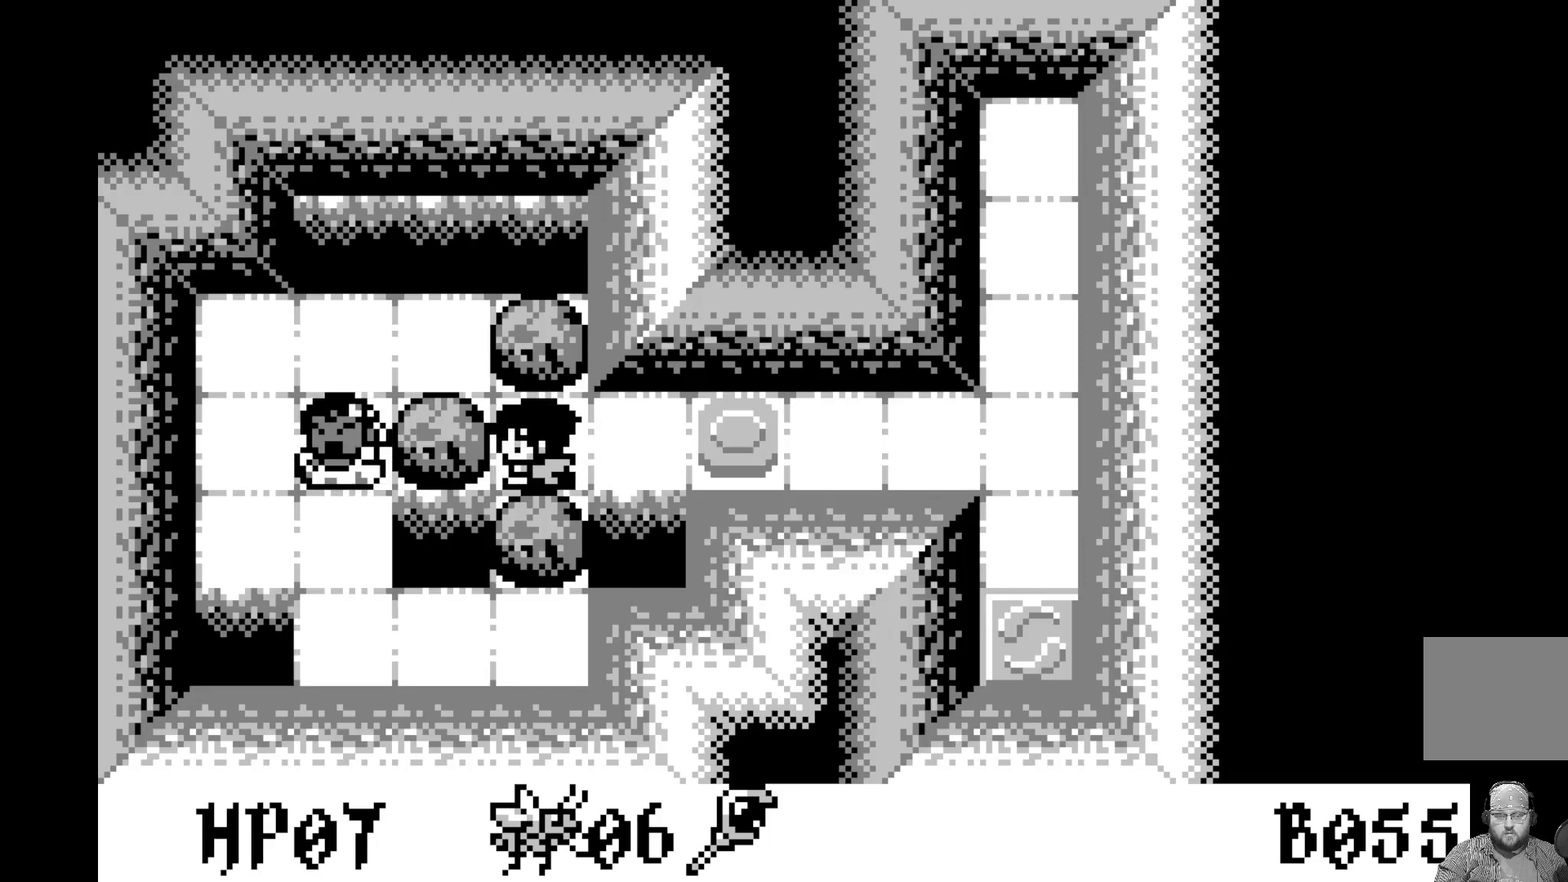
{"buttons": [], "left_stick": "center", "events": [[167, "DPAD_UP", "down"], [267, "DPAD_UP", "up"]]}
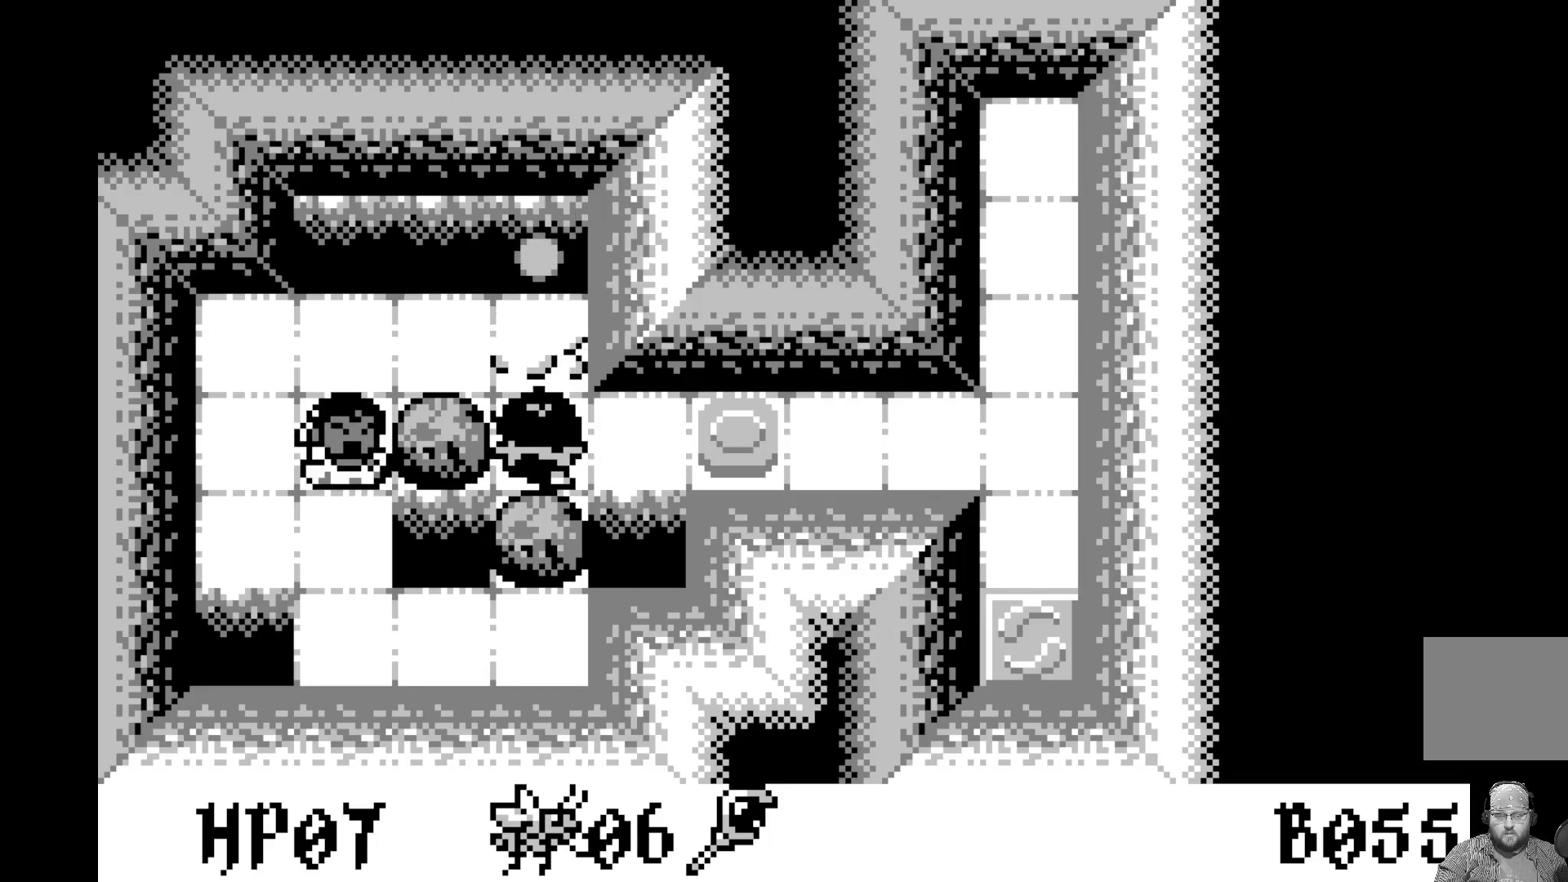
{"buttons": [], "left_stick": "center", "events": [[300, "DPAD_UP", "down"], [417, "DPAD_UP", "up"]]}
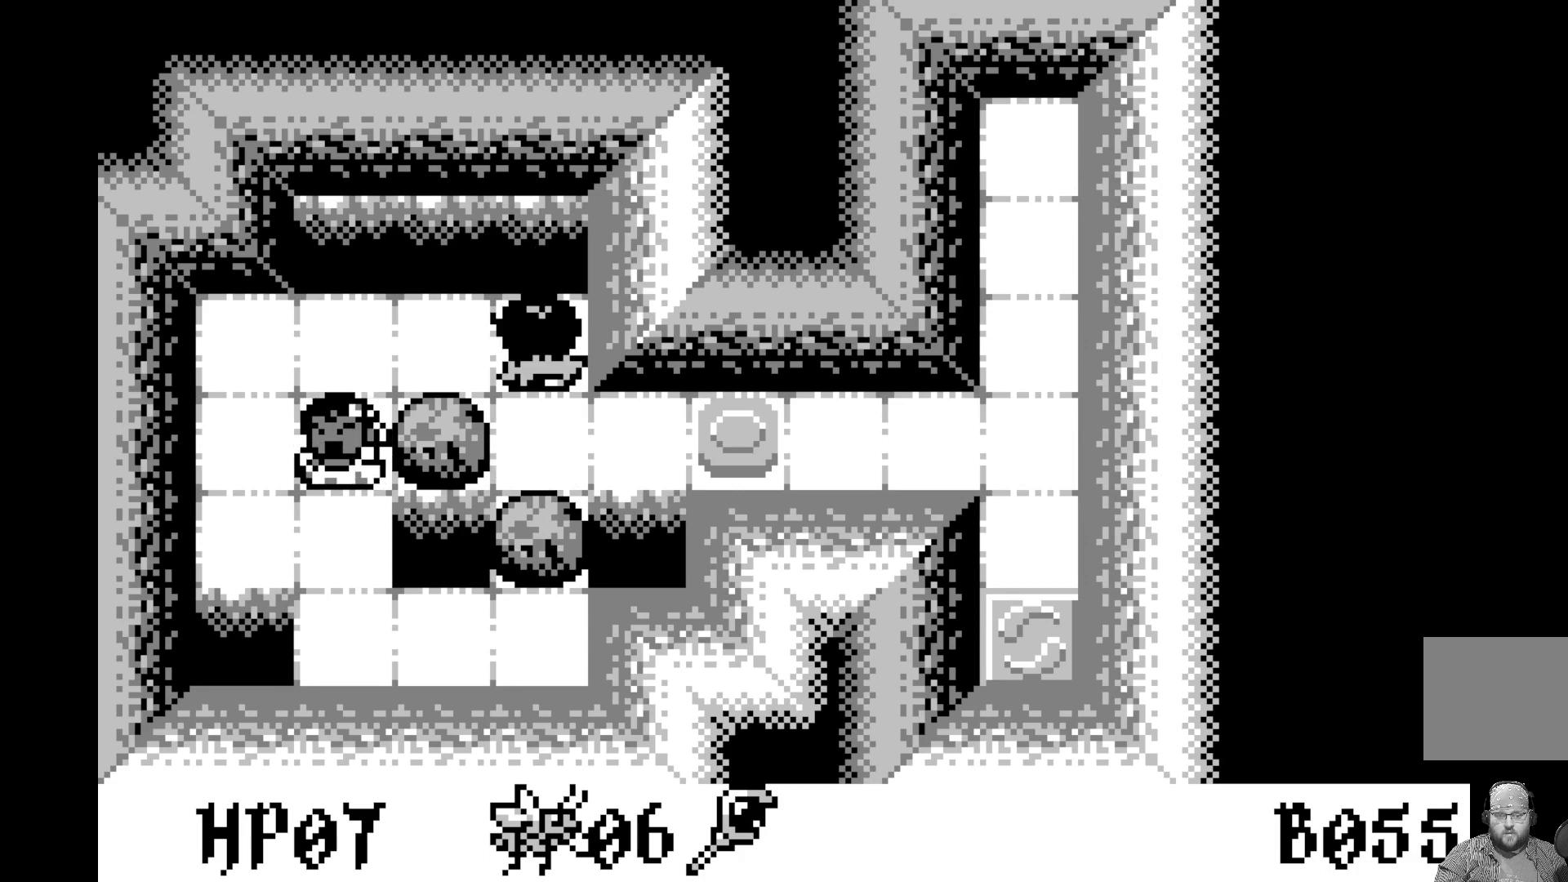
{"buttons": [], "left_stick": "center", "events": [[167, "DPAD_LEFT", "down"], [267, "DPAD_LEFT", "up"]]}
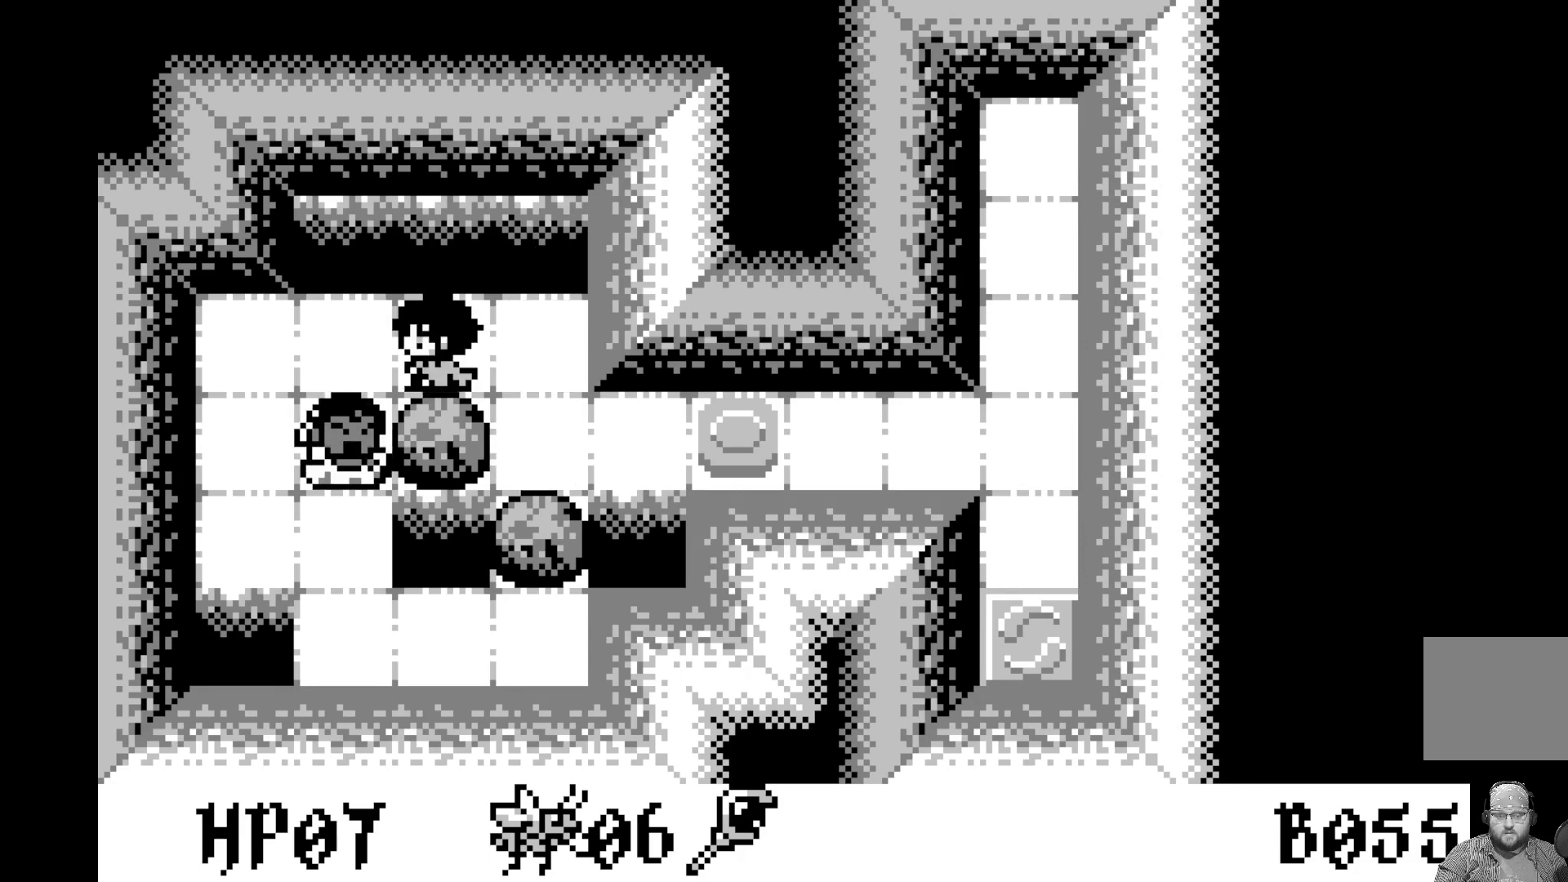
{"buttons": [], "left_stick": "center", "events": [[183, "DPAD_DOWN", "down"], [300, "DPAD_DOWN", "up"]]}